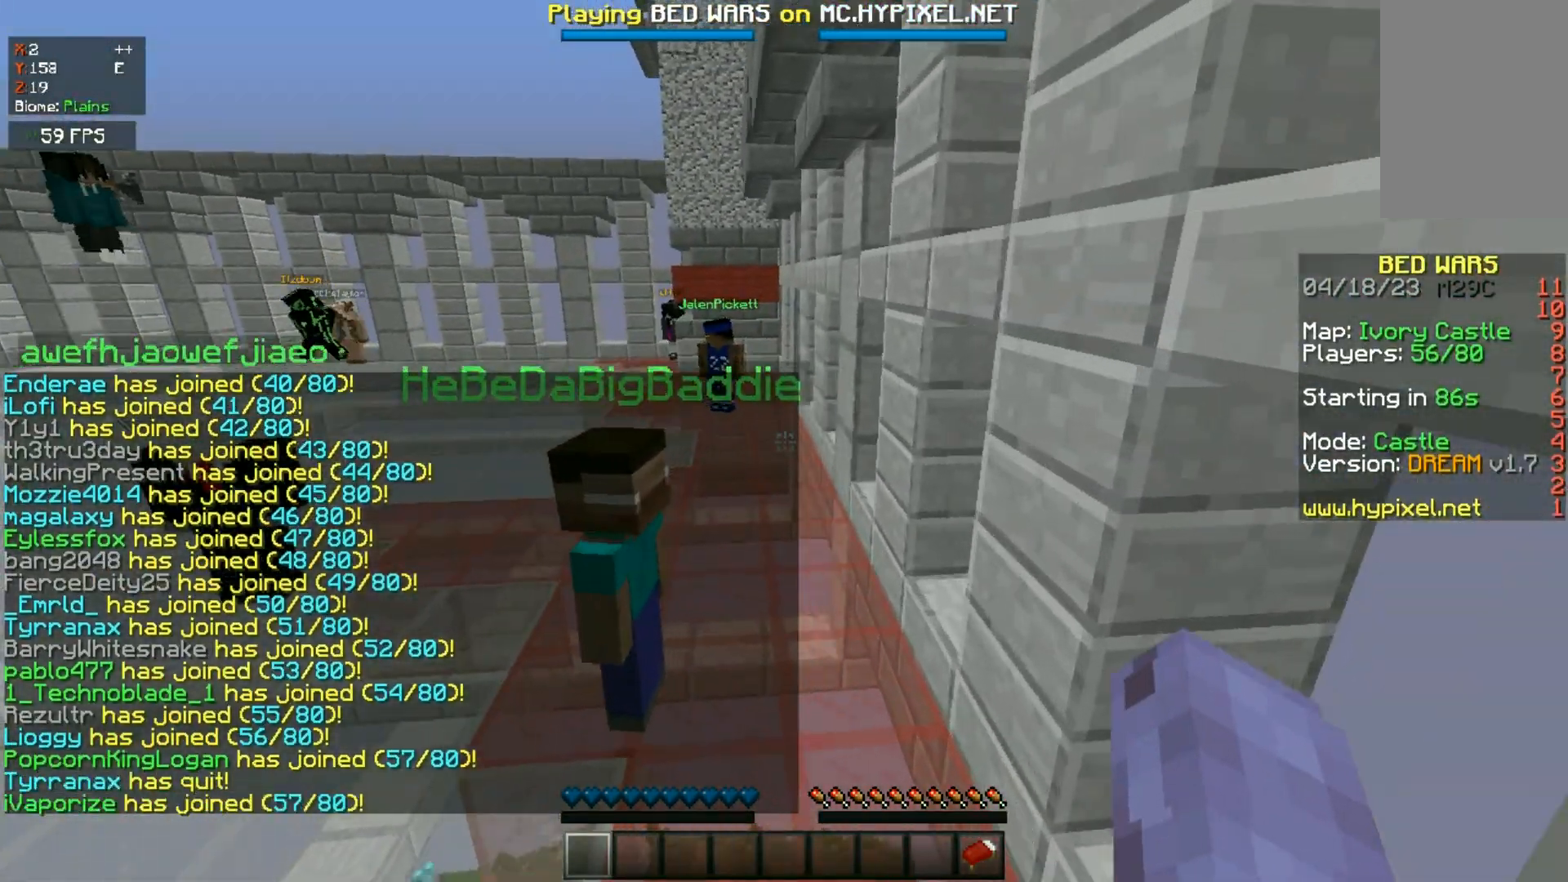
Gameplay with keyboard and mouse; each line is a JSON object with the keys and mouse buttons held at the frame after it. "events" lists presses ("down") and releases ("up") of "a", "d", "s", "space", "w", "mouse_left" and "mouse_right" between this image and that frame as [ms after this image, input, new state], when the widget could be followed in between. "mouse_left", "mouse_right" = the "left", "right" buttons of the "mouse" list. No other keys are recorded. Fast repeated clicks can show as one long hold. Mouse movement is not recorded.
{"keys": ["space", "w"], "mouse": [], "events": []}
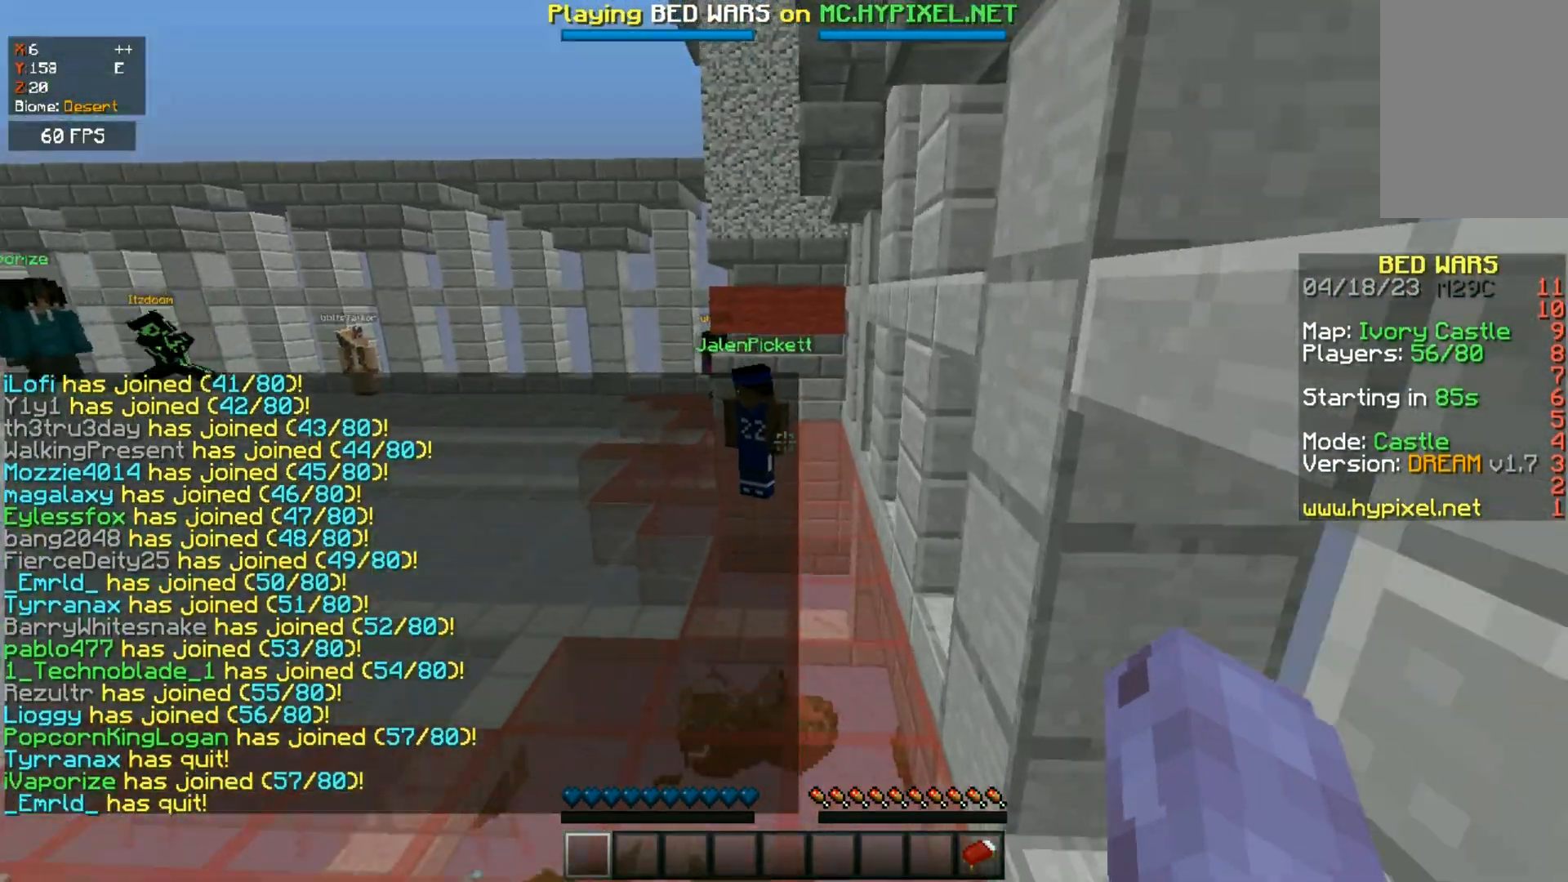
{"keys": ["space", "w"], "mouse": [], "events": []}
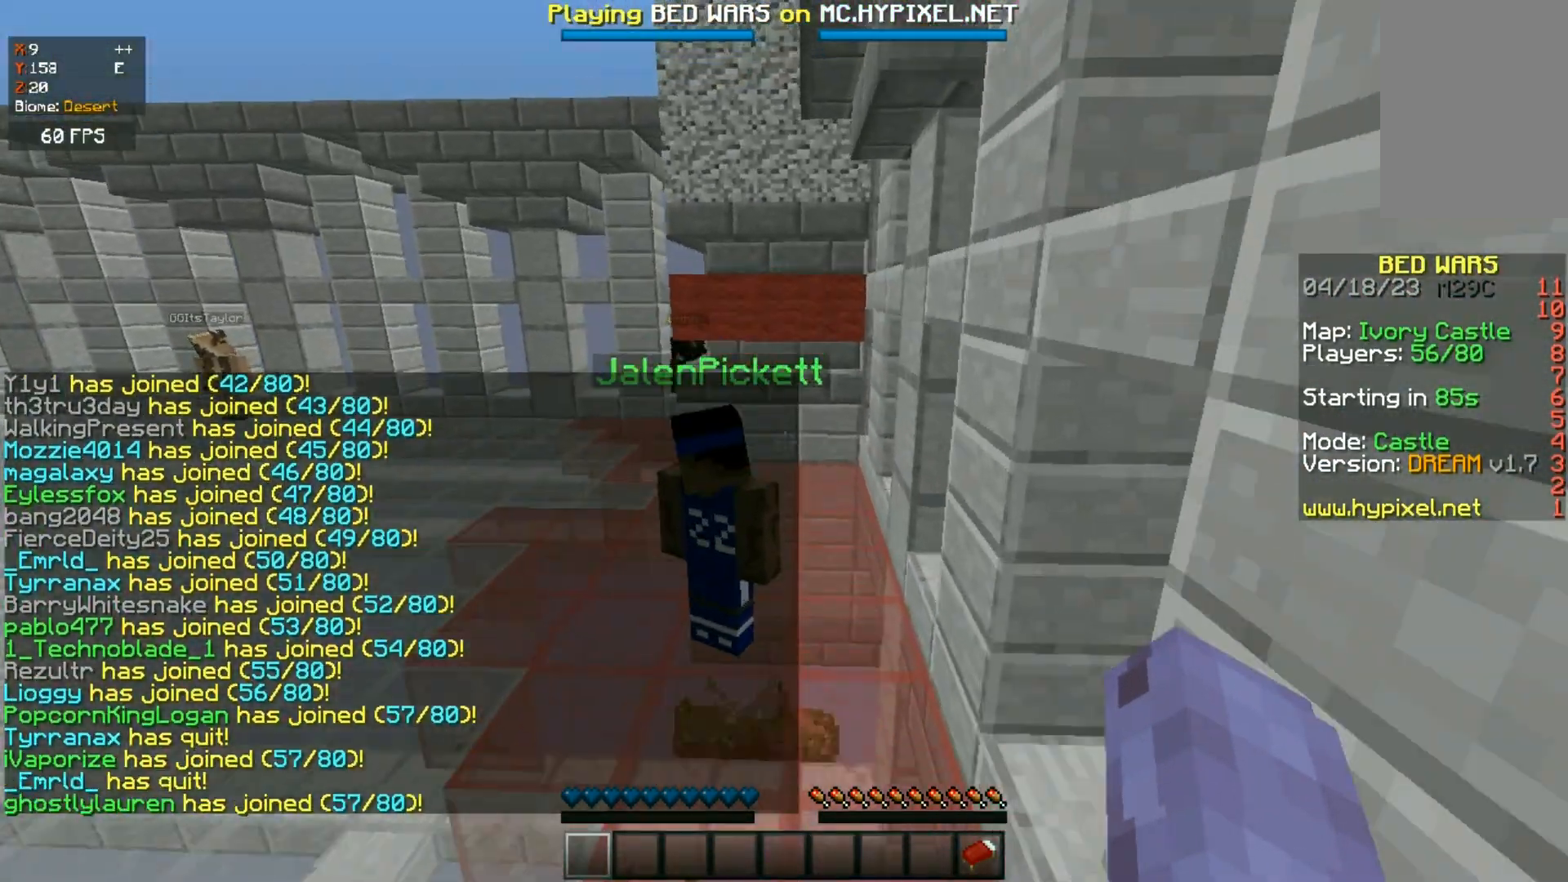
{"keys": ["space", "w"], "mouse": [], "events": []}
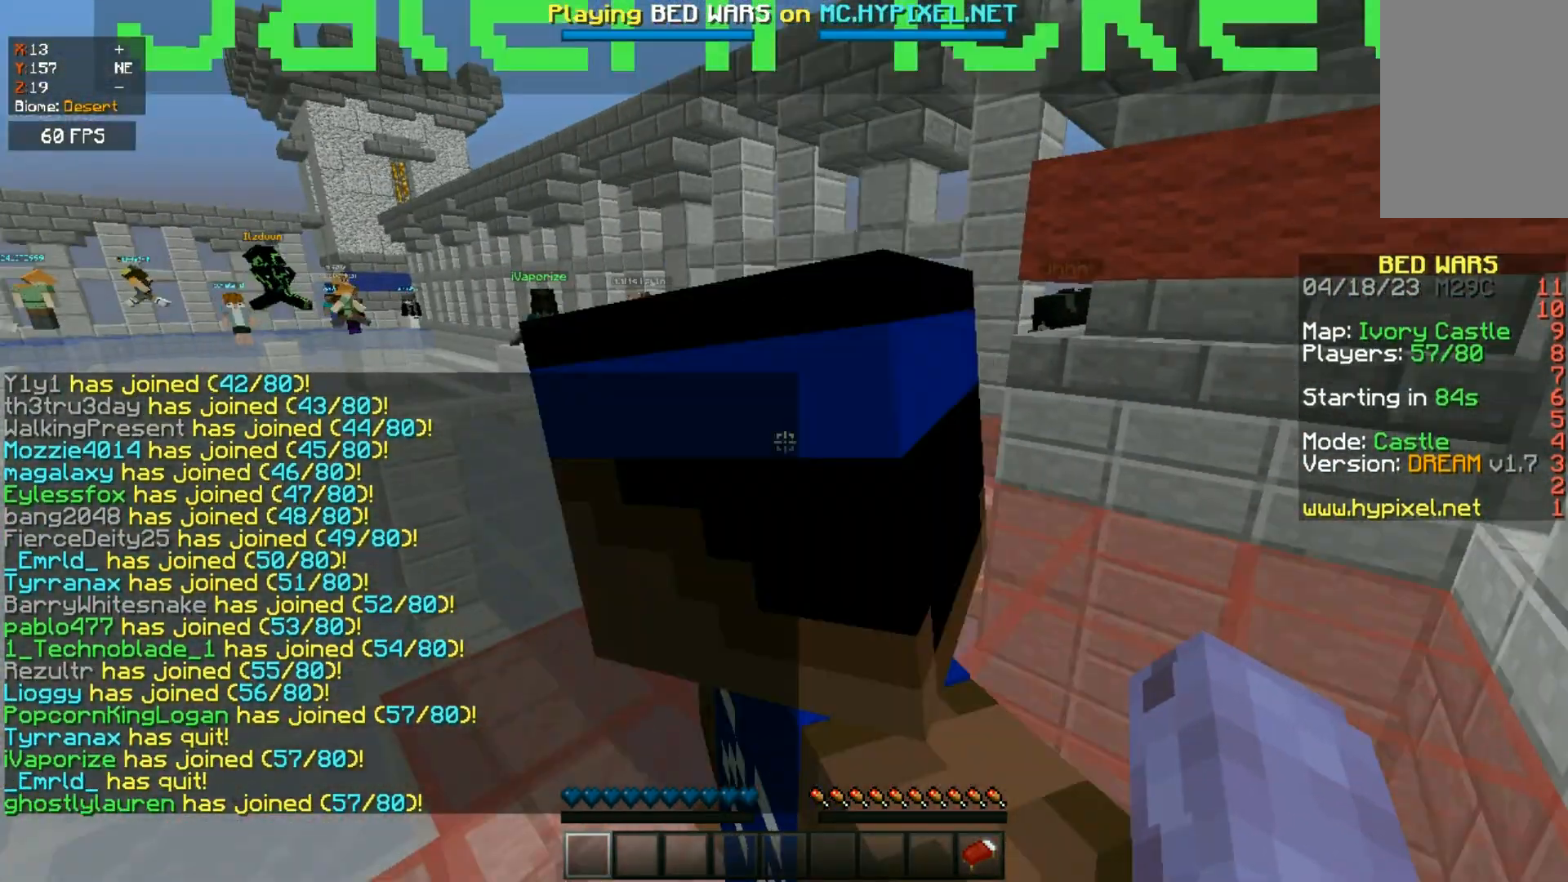
{"keys": [], "mouse": [], "events": [[17, "space", "up"], [17, "w", "up"]]}
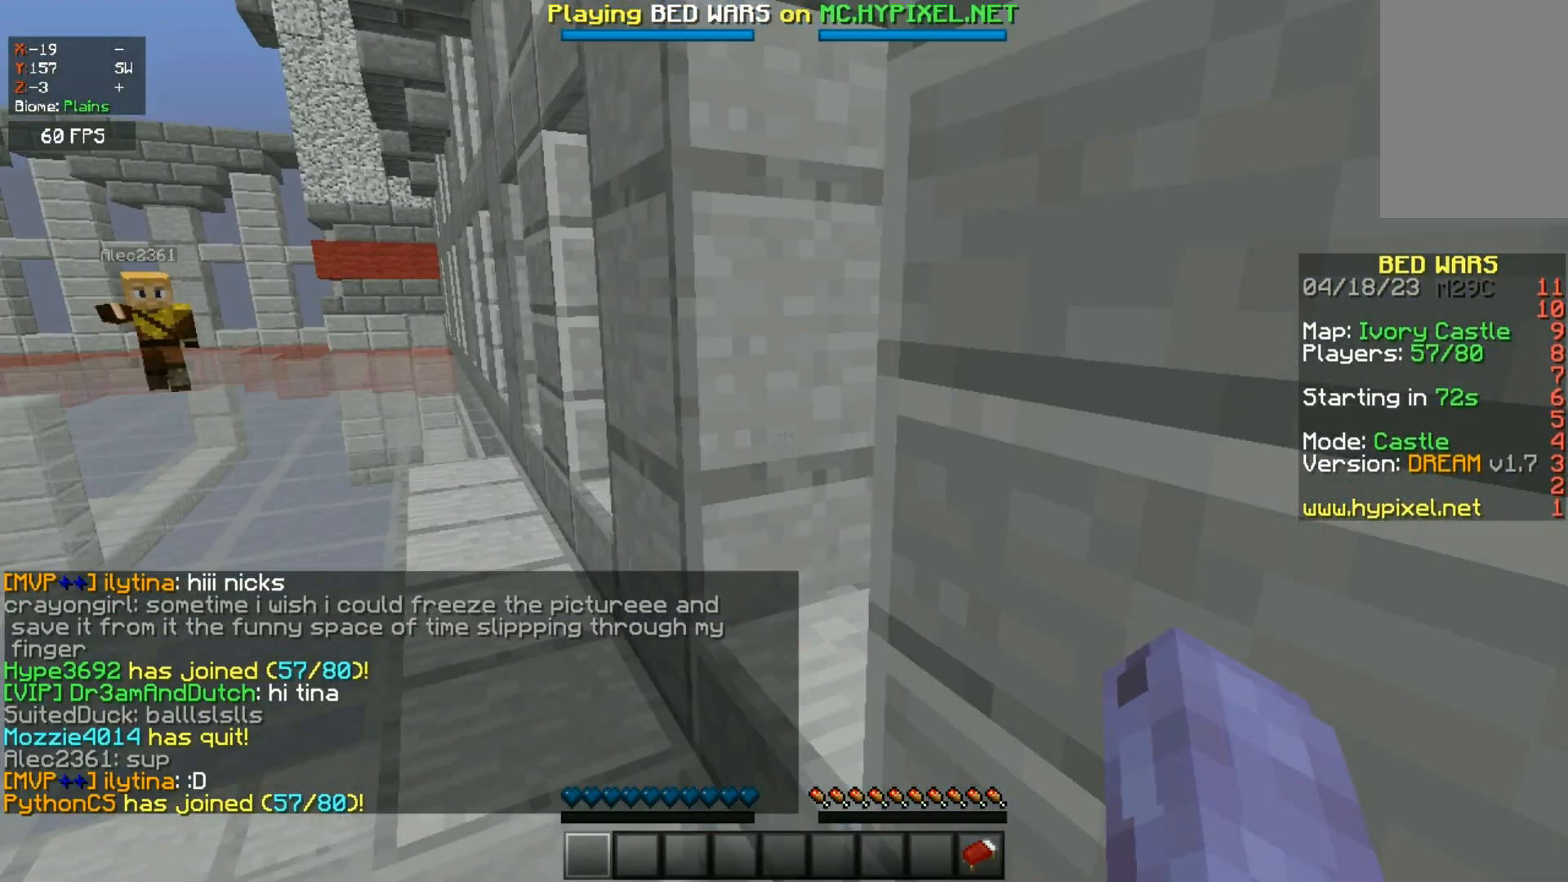
{"keys": [], "mouse": [], "events": []}
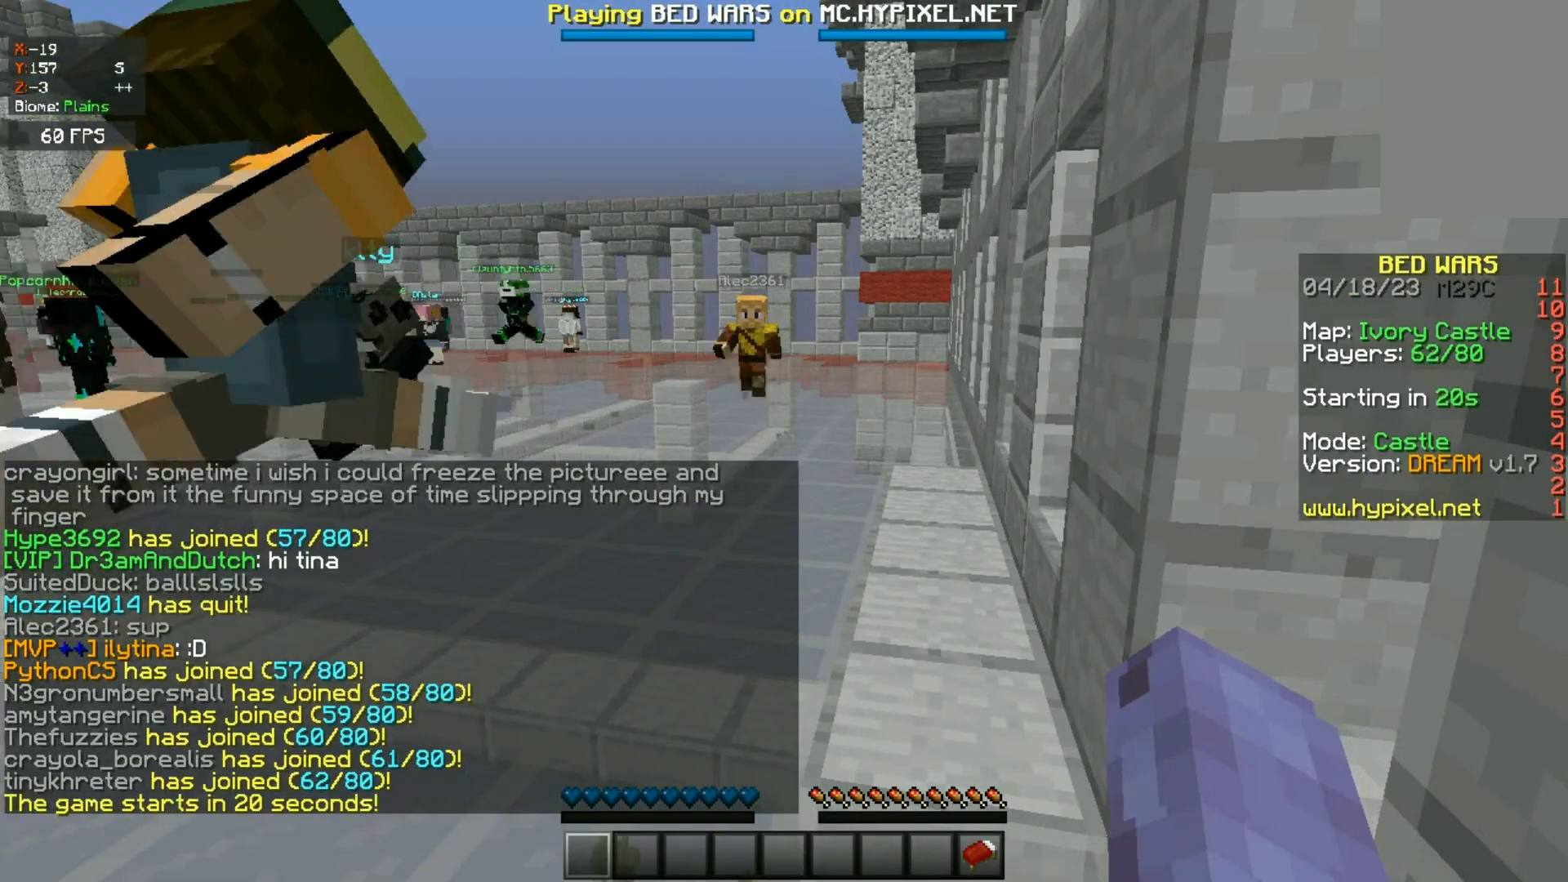
{"keys": [], "mouse": [], "events": []}
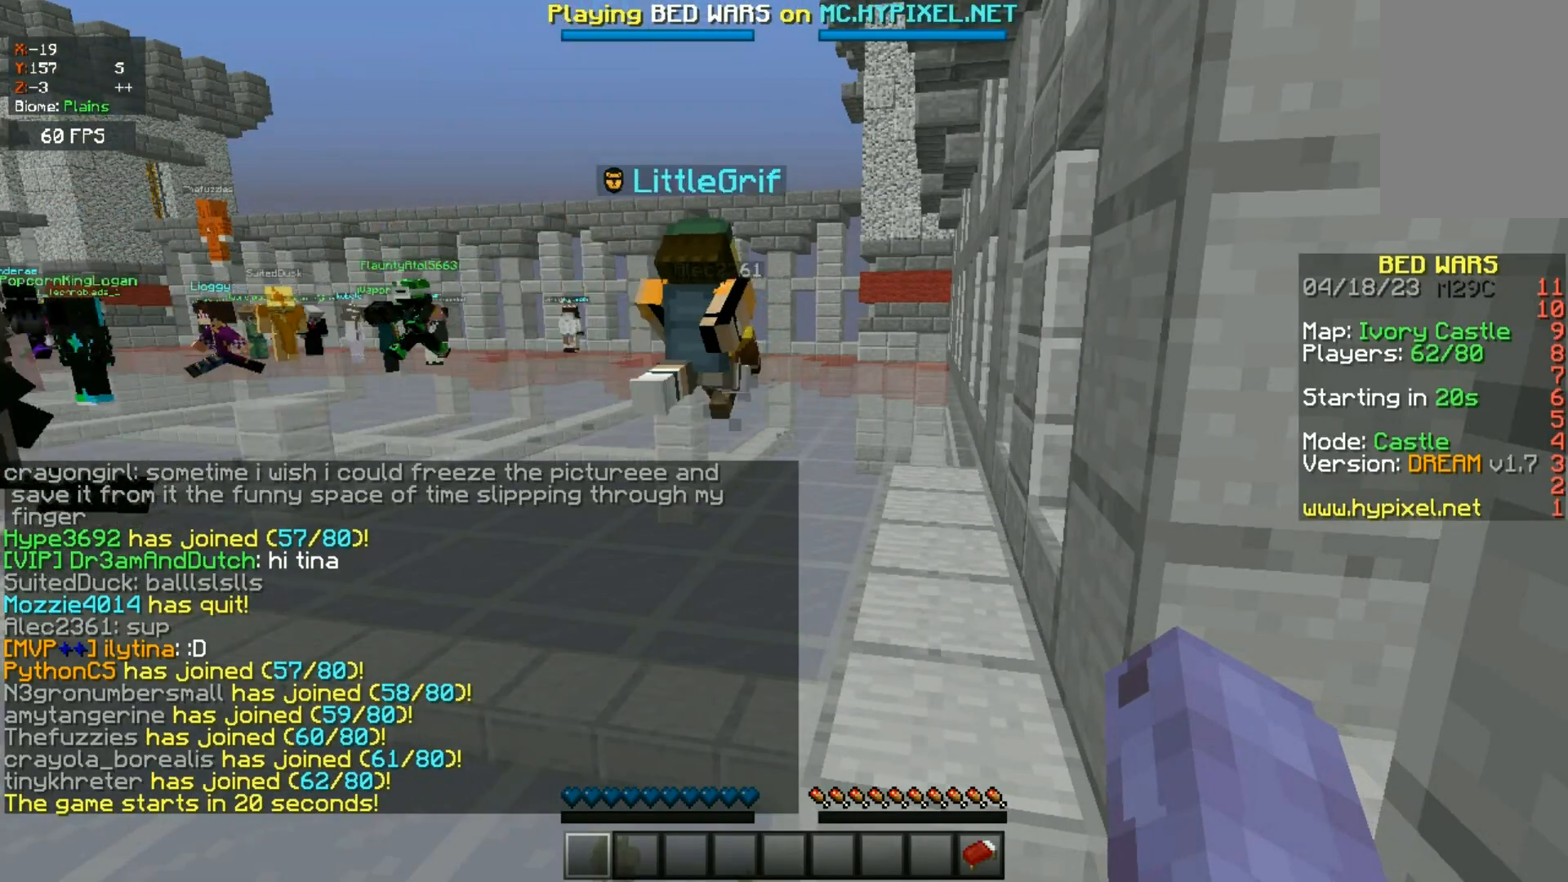
{"keys": [], "mouse": [], "events": []}
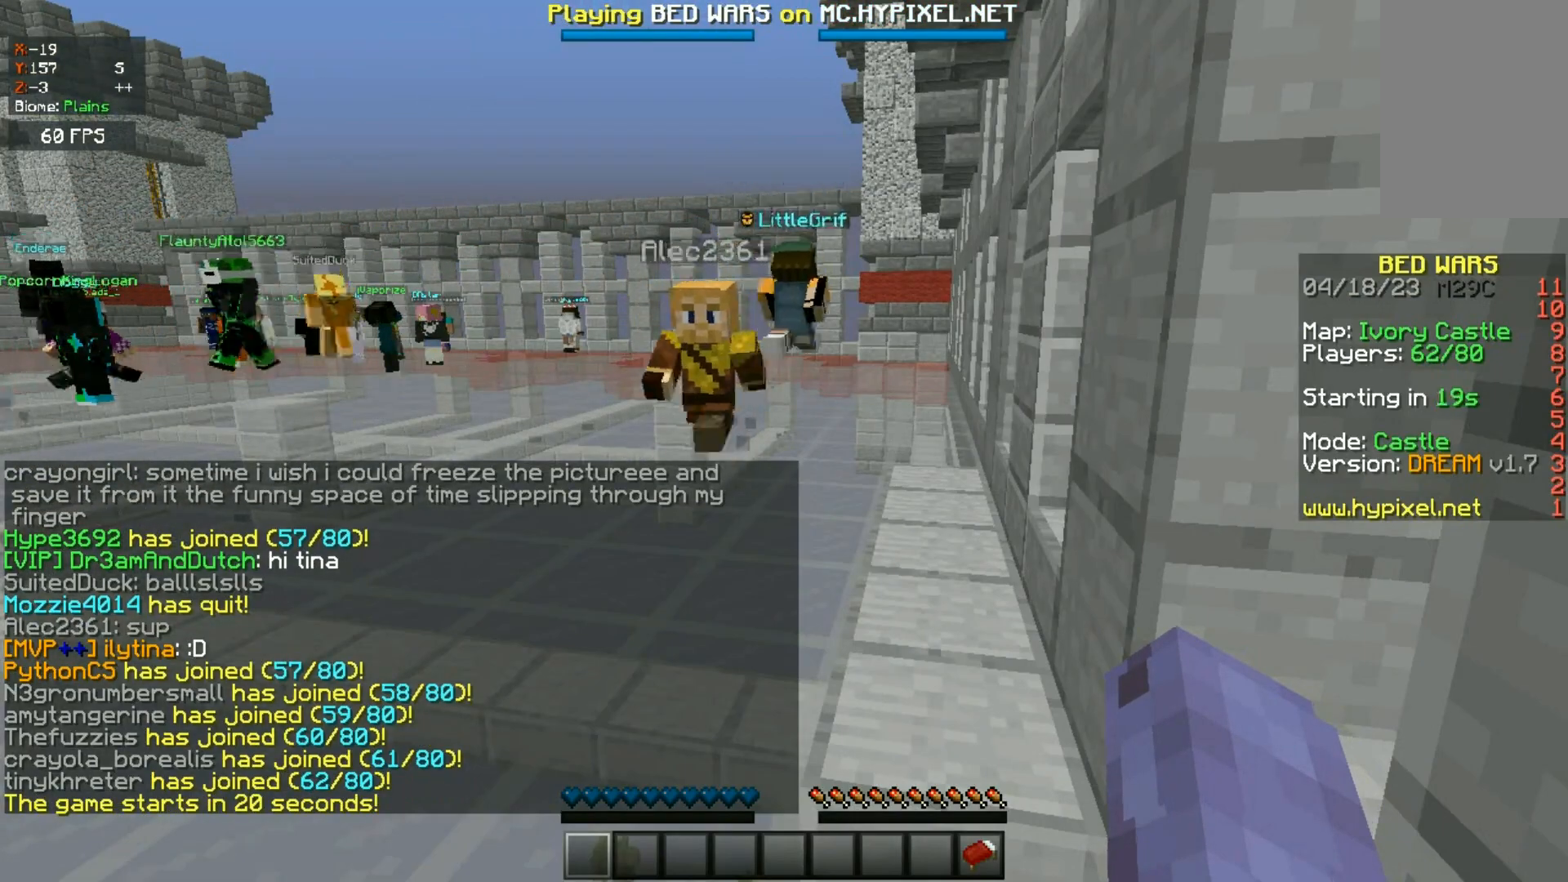
{"keys": [], "mouse": [], "events": []}
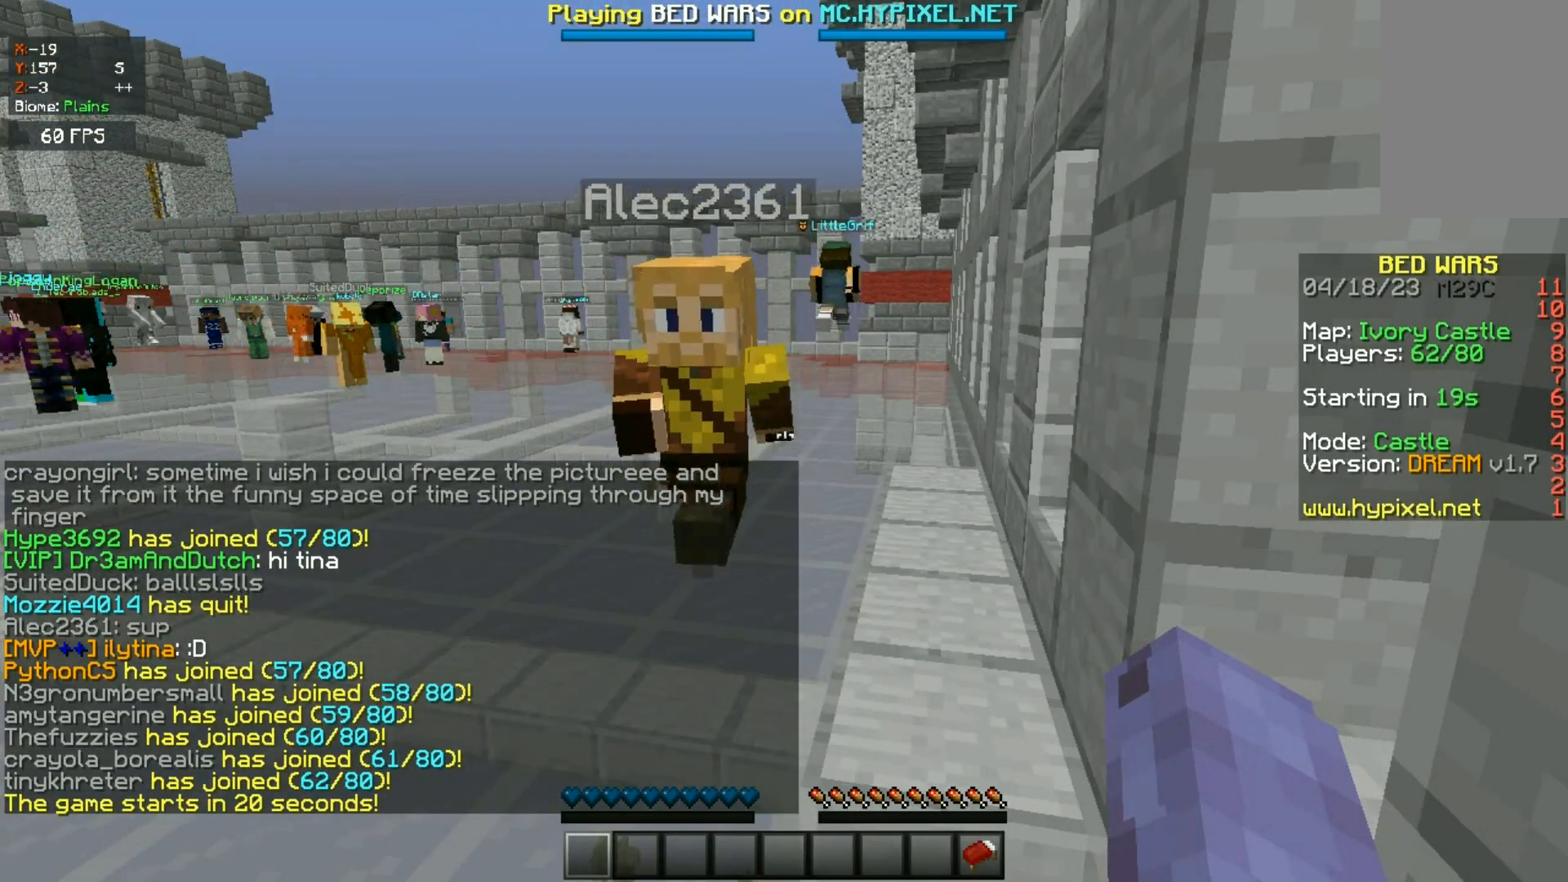
{"keys": [], "mouse": [], "events": []}
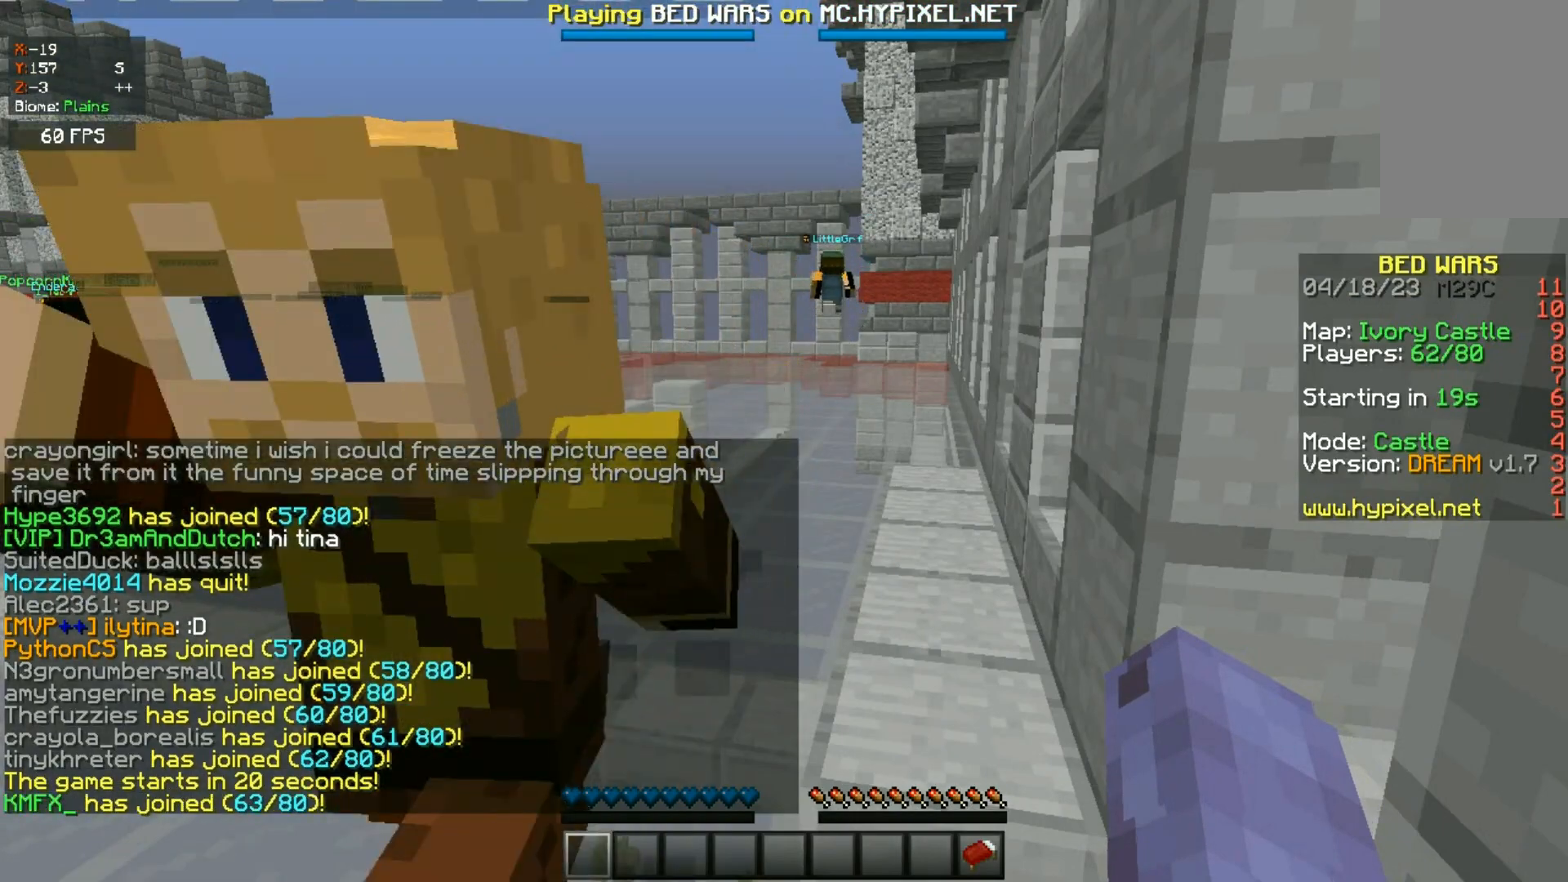
{"keys": [], "mouse": [], "events": []}
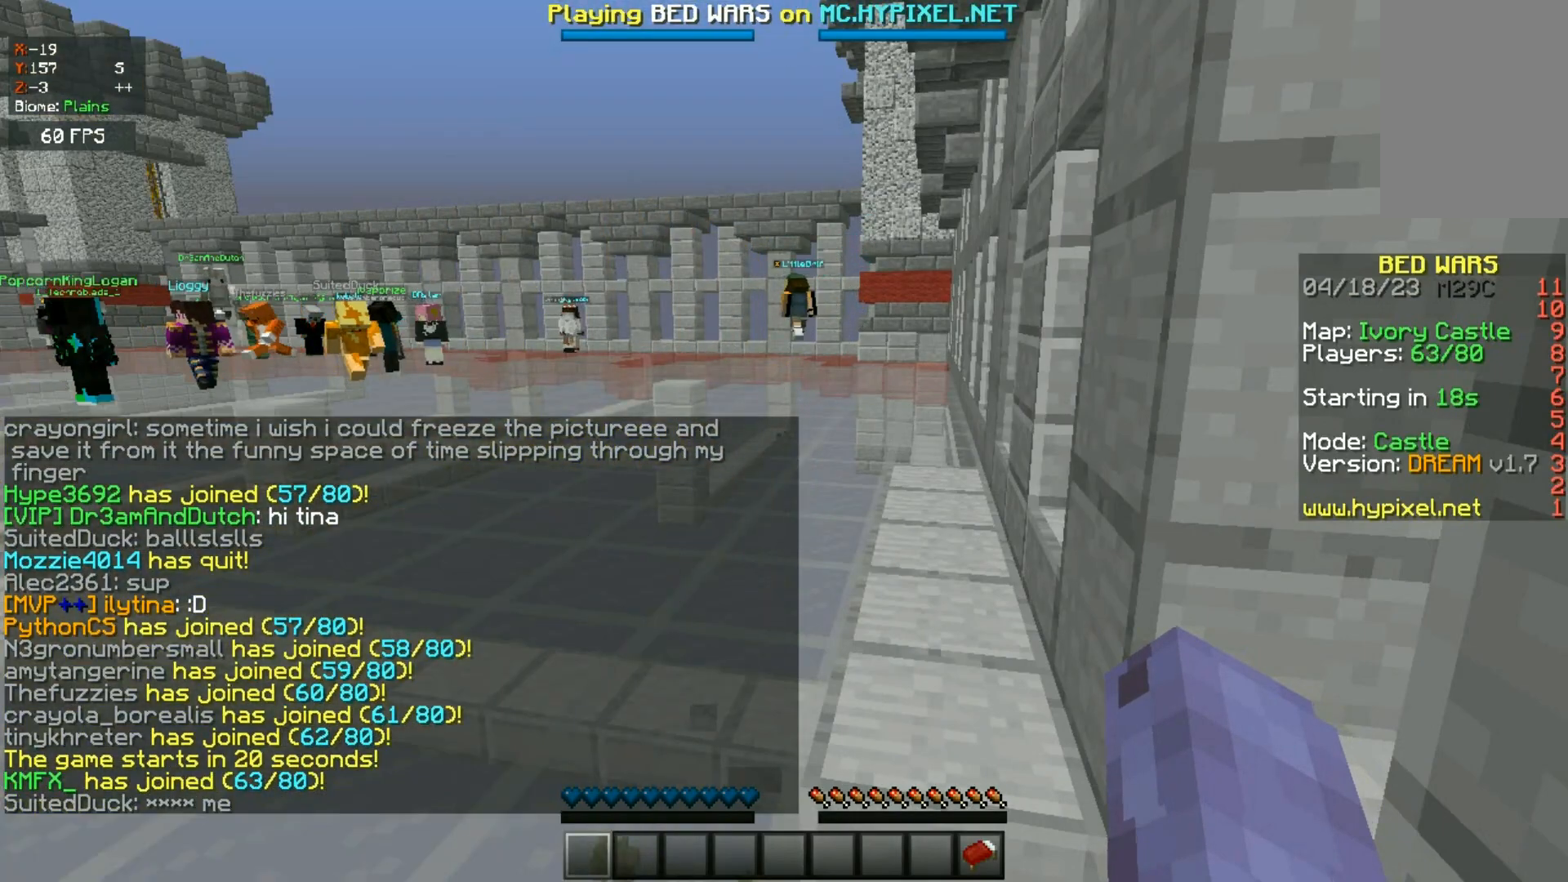
{"keys": [], "mouse": [], "events": []}
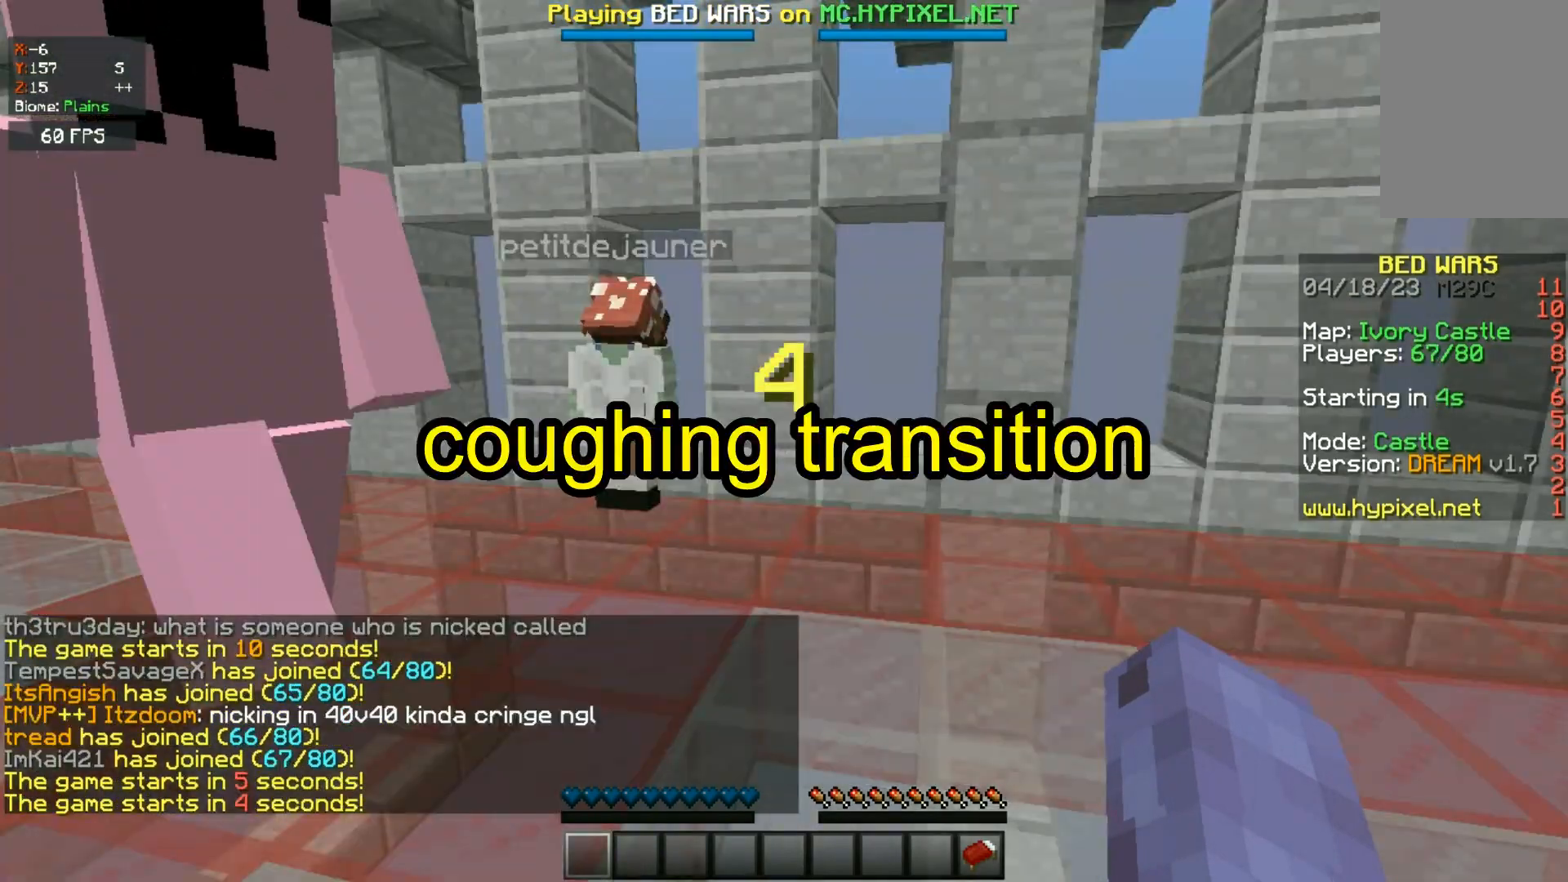
{"keys": ["w"], "mouse": [], "events": [[267, "w", "down"]]}
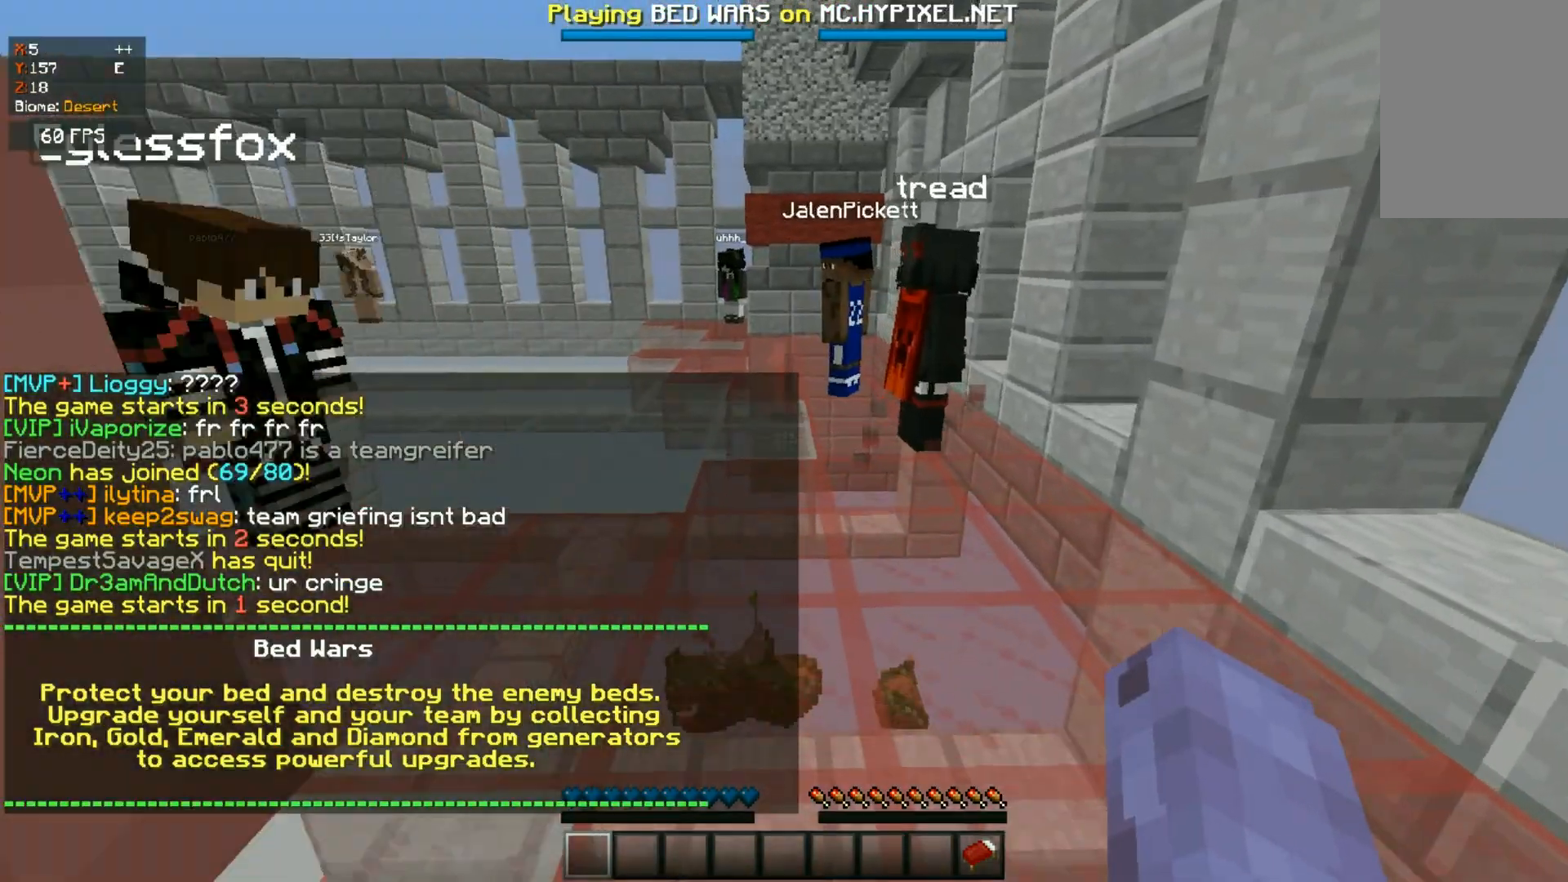
{"keys": ["w"], "mouse": [], "events": []}
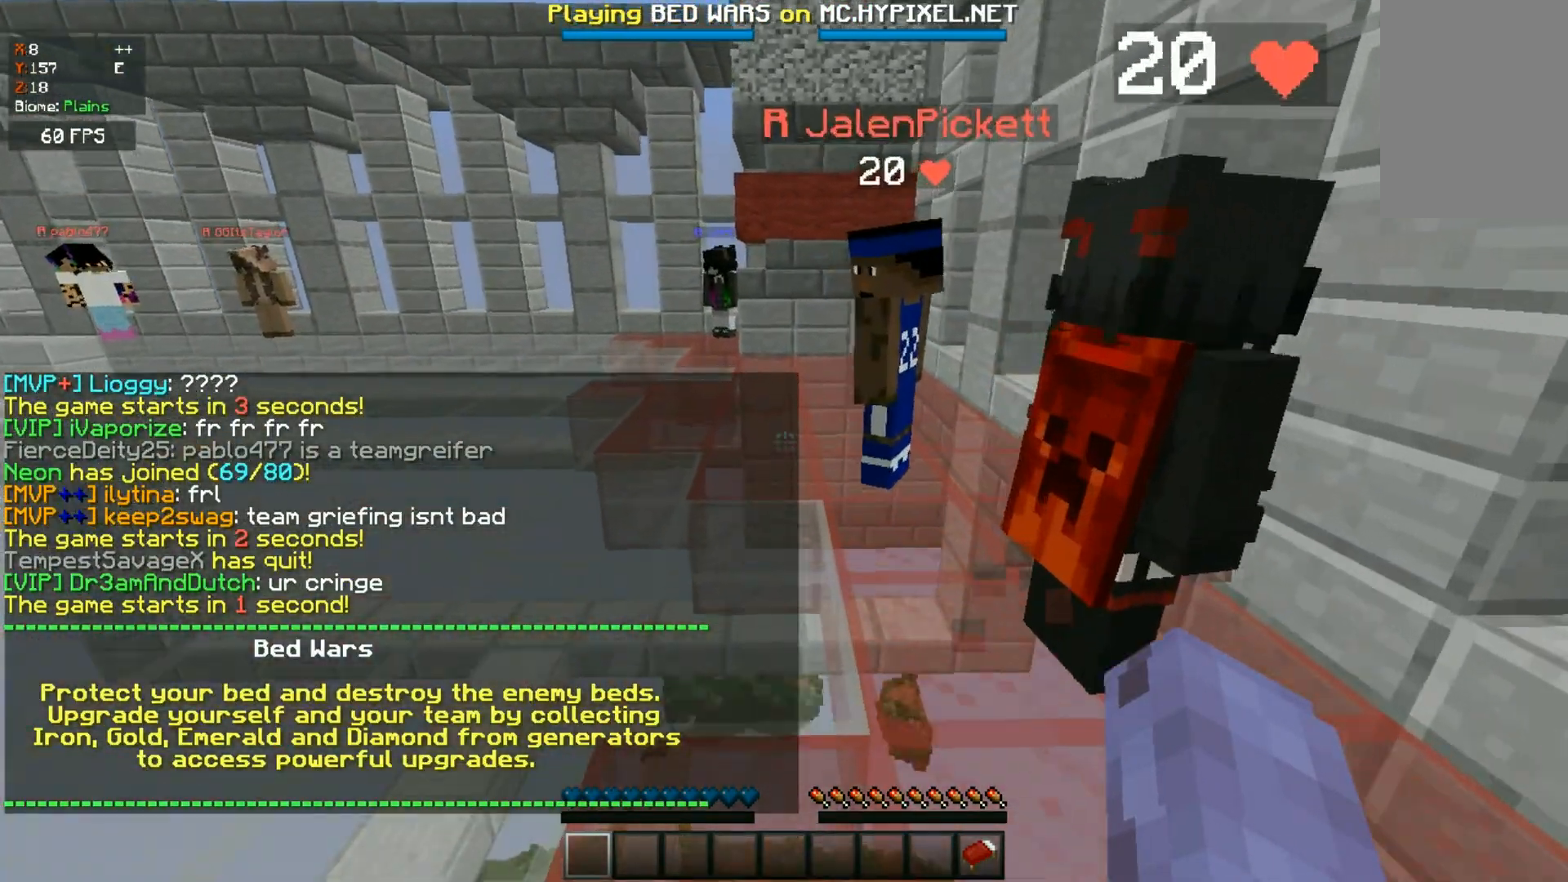
{"keys": ["w"], "mouse": [], "events": []}
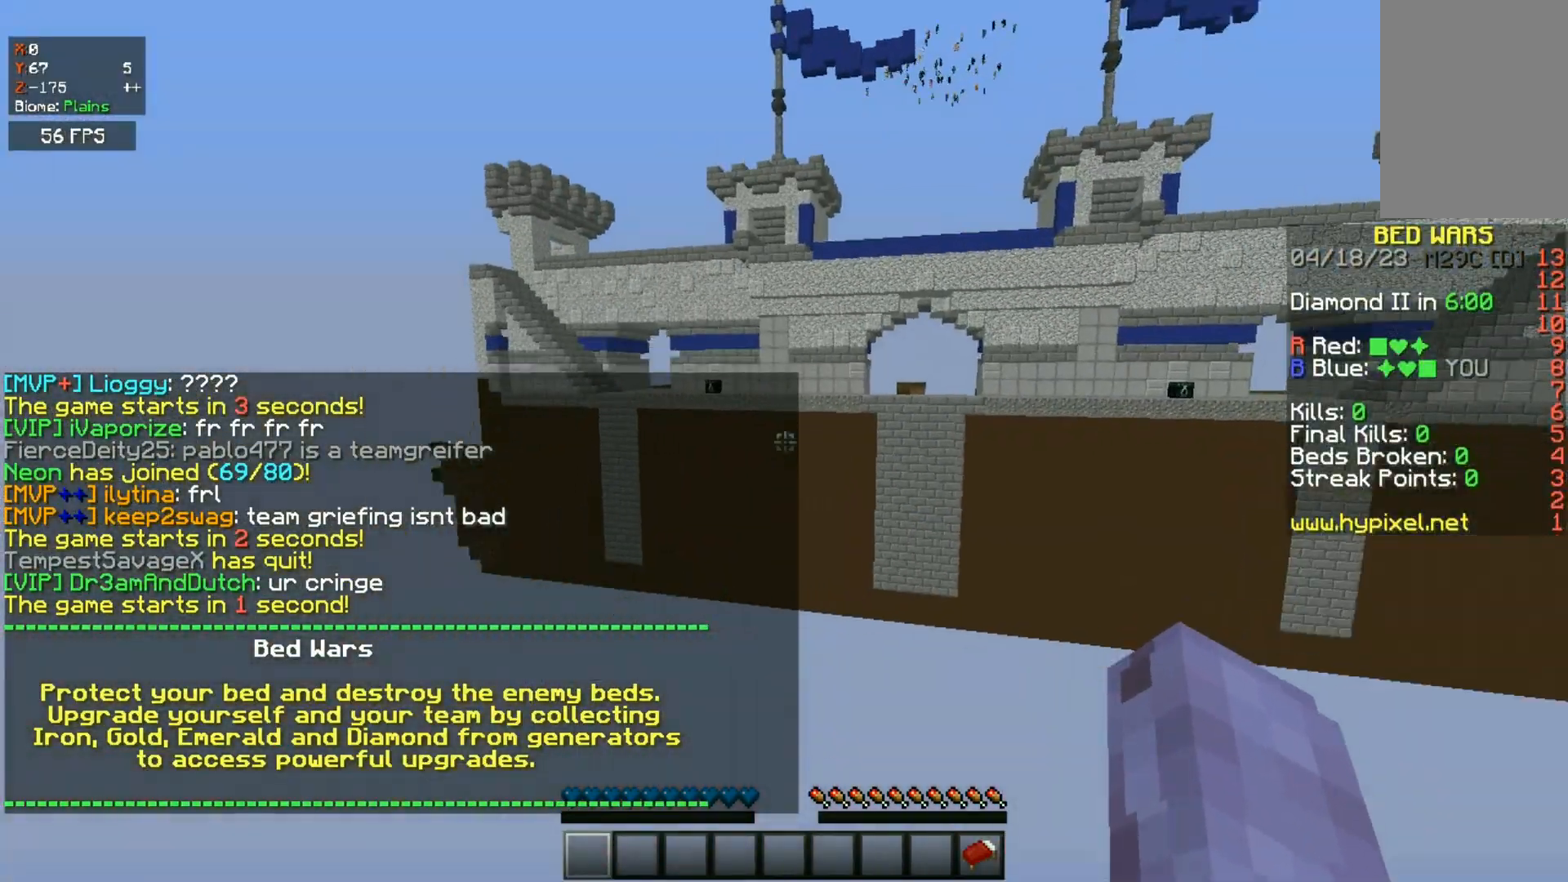
{"keys": ["space", "w"], "mouse": [], "events": [[250, "space", "down"]]}
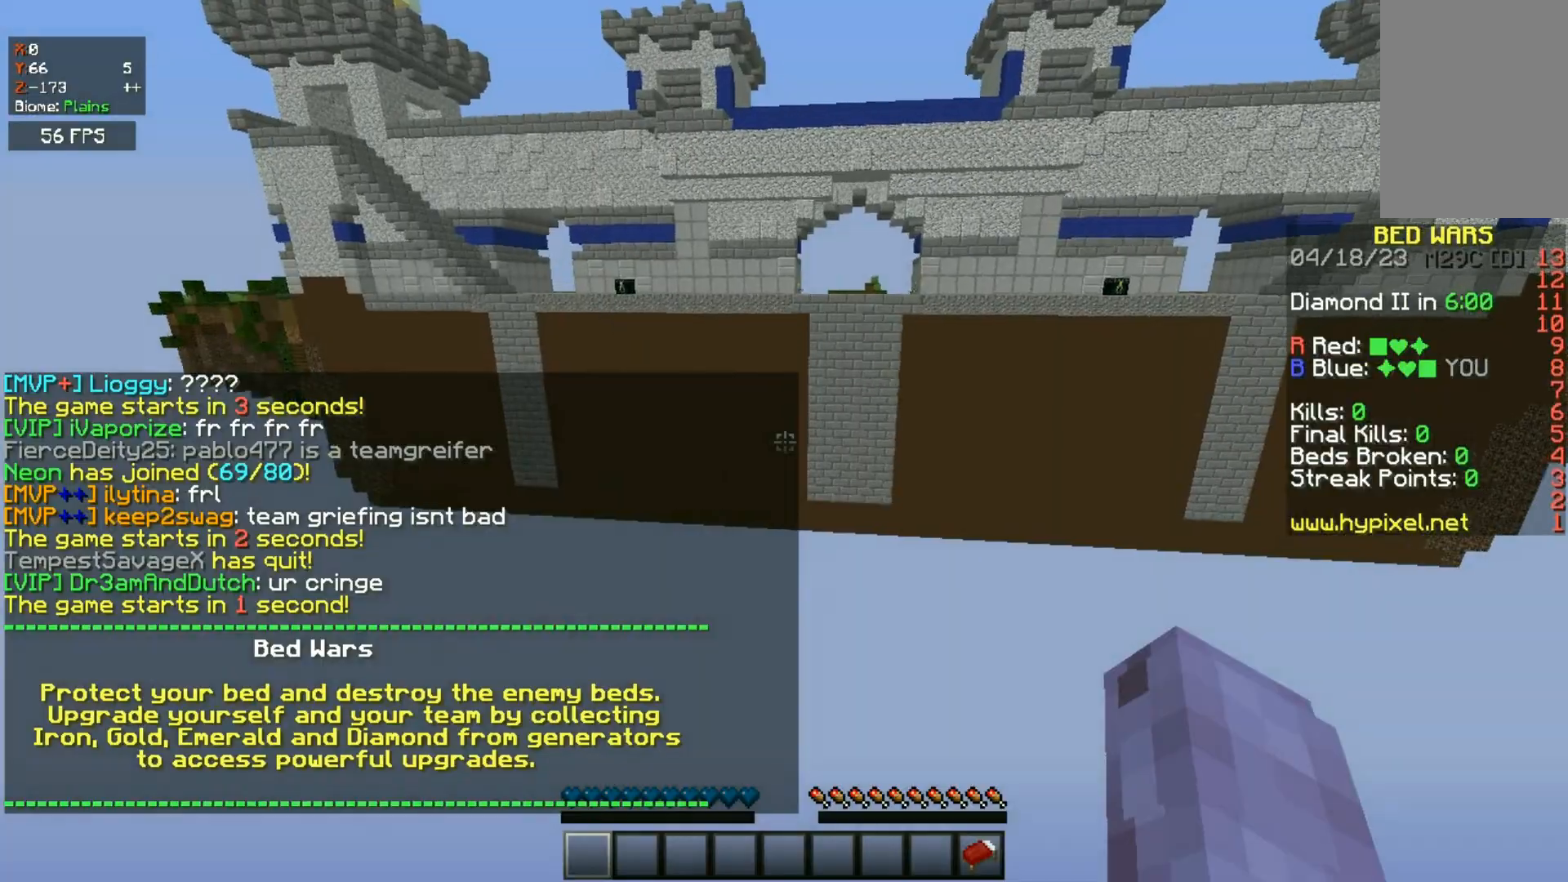
{"keys": ["w"], "mouse": [], "events": [[183, "space", "up"]]}
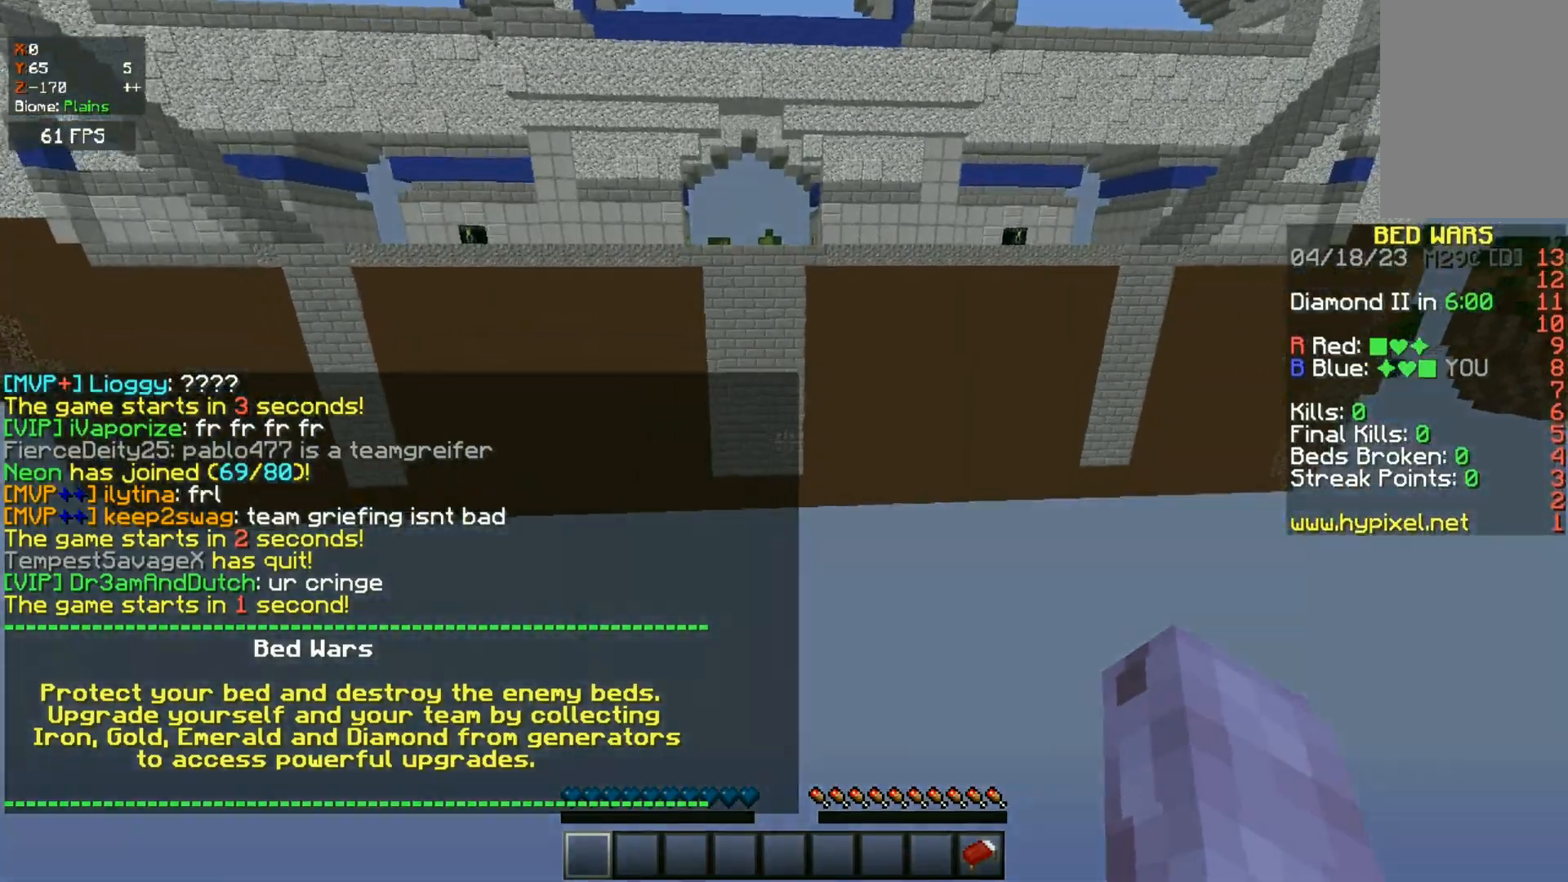
{"keys": ["w"], "mouse": [], "events": []}
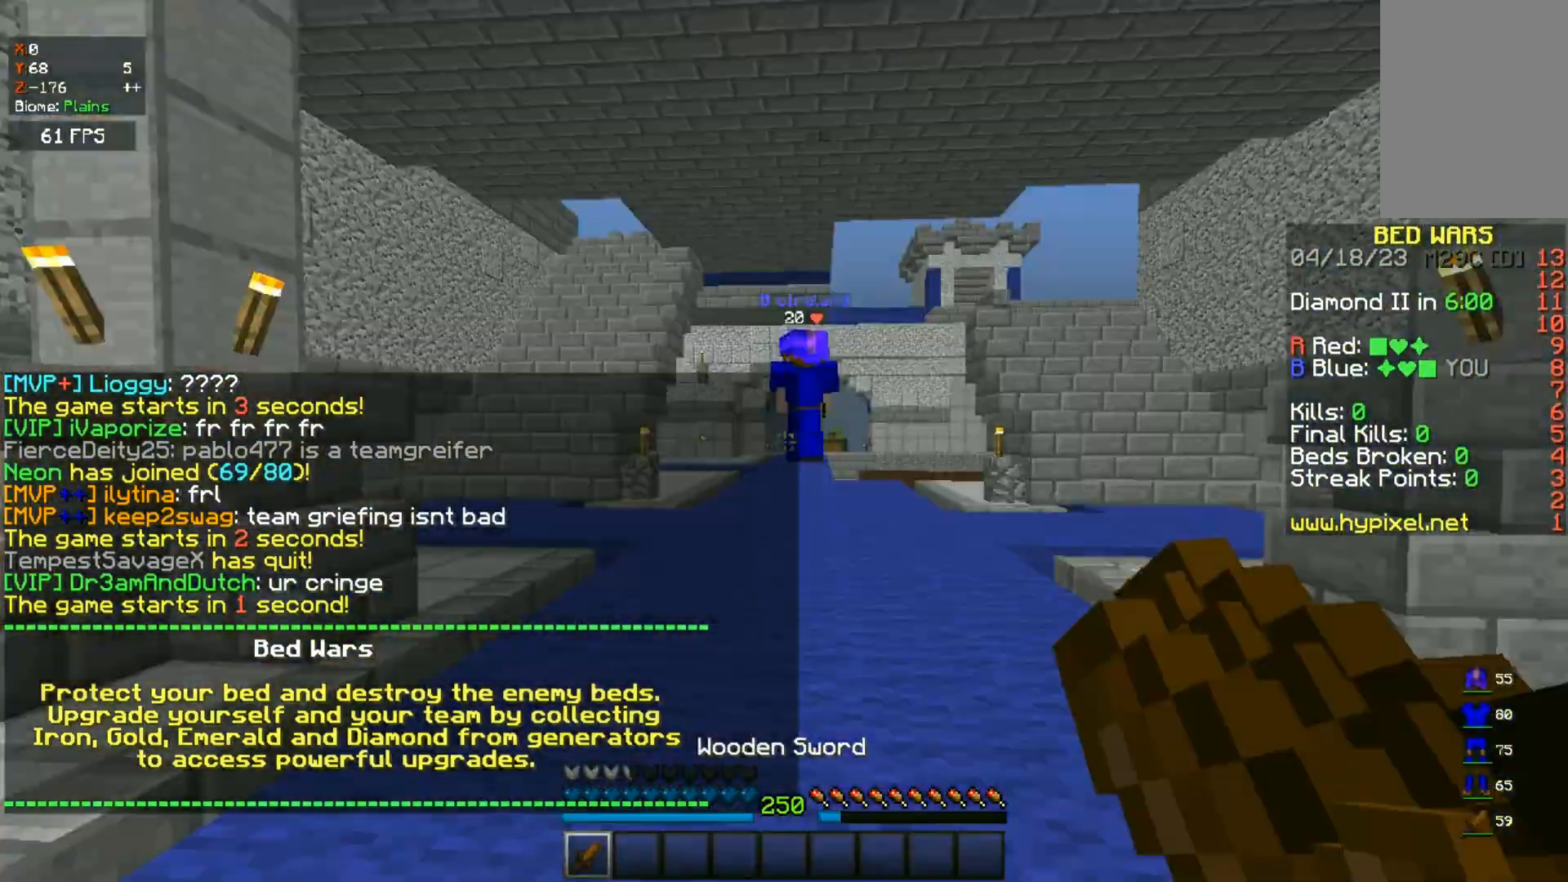
{"keys": ["space", "w"], "mouse": [], "events": [[433, "space", "down"]]}
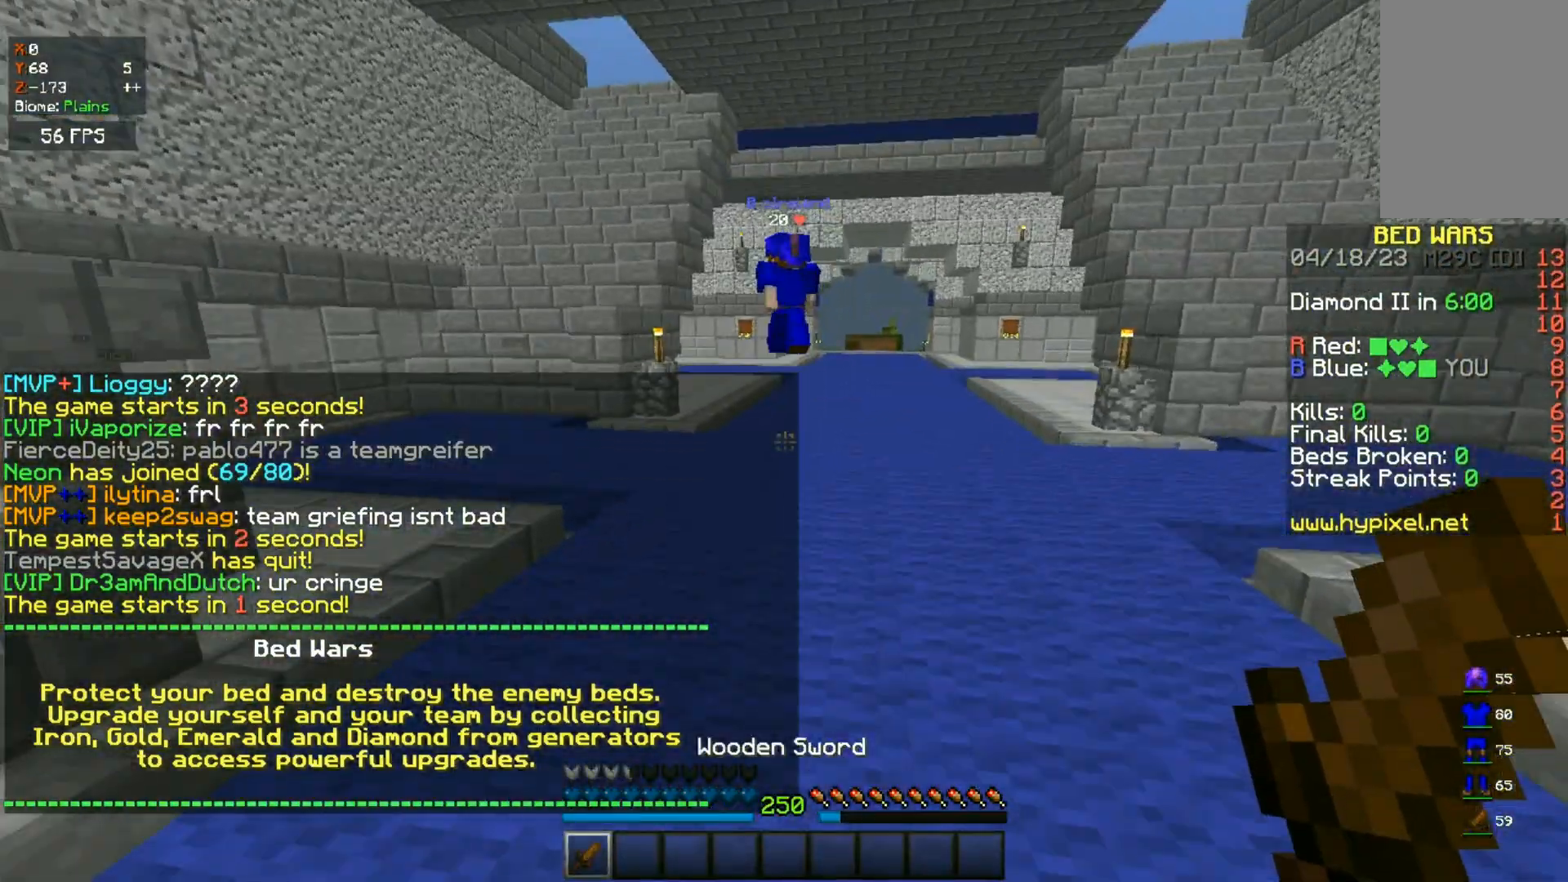
{"keys": ["space", "w"], "mouse": [], "events": [[233, "space", "up"], [417, "space", "down"]]}
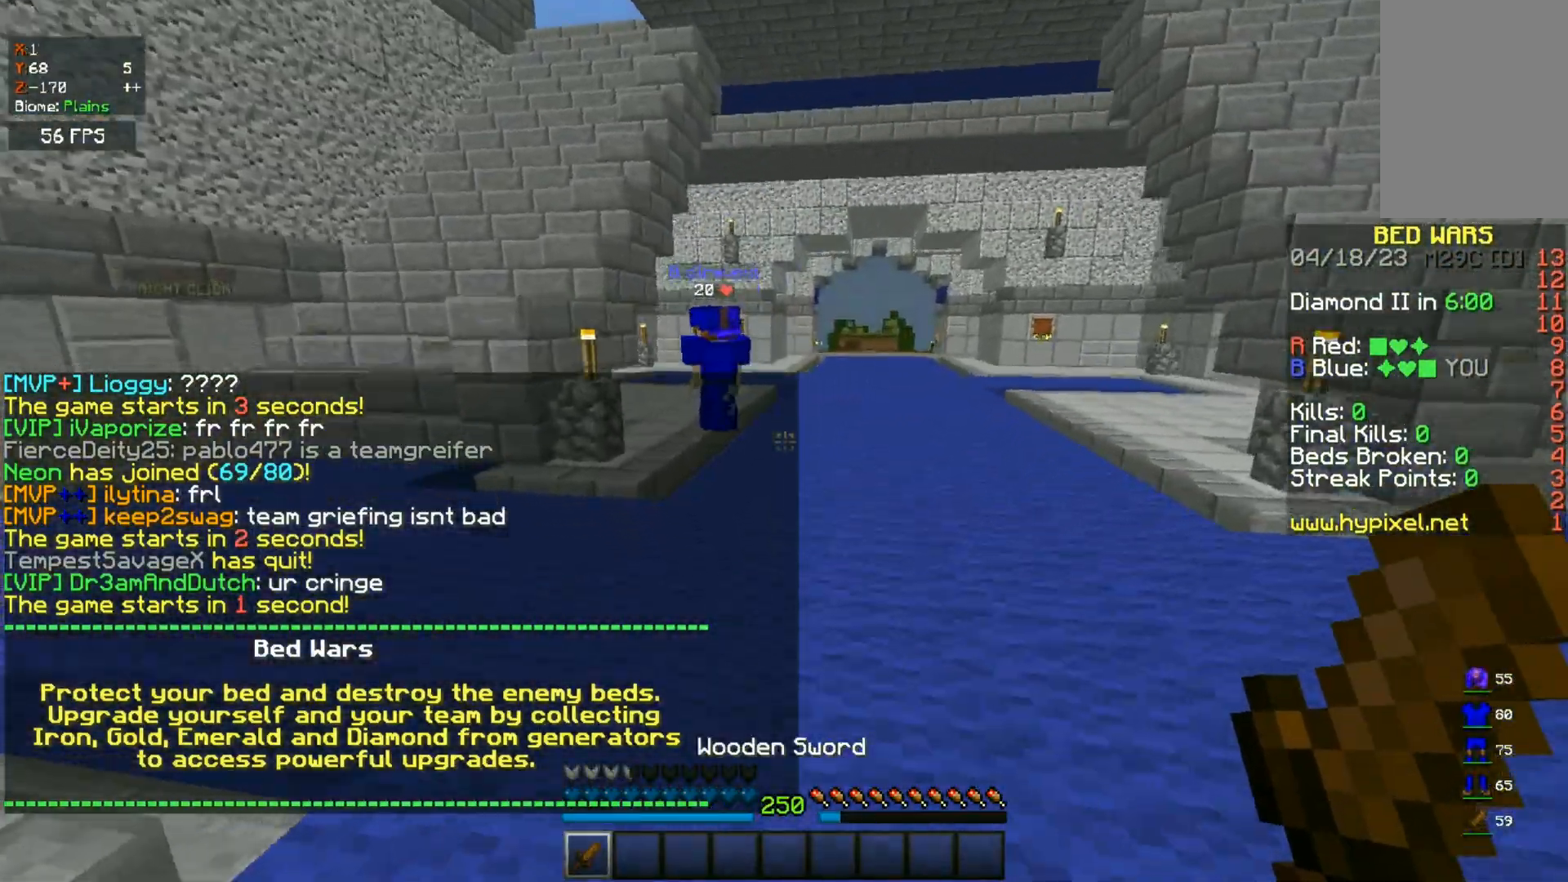
{"keys": ["space", "w"], "mouse": [], "events": []}
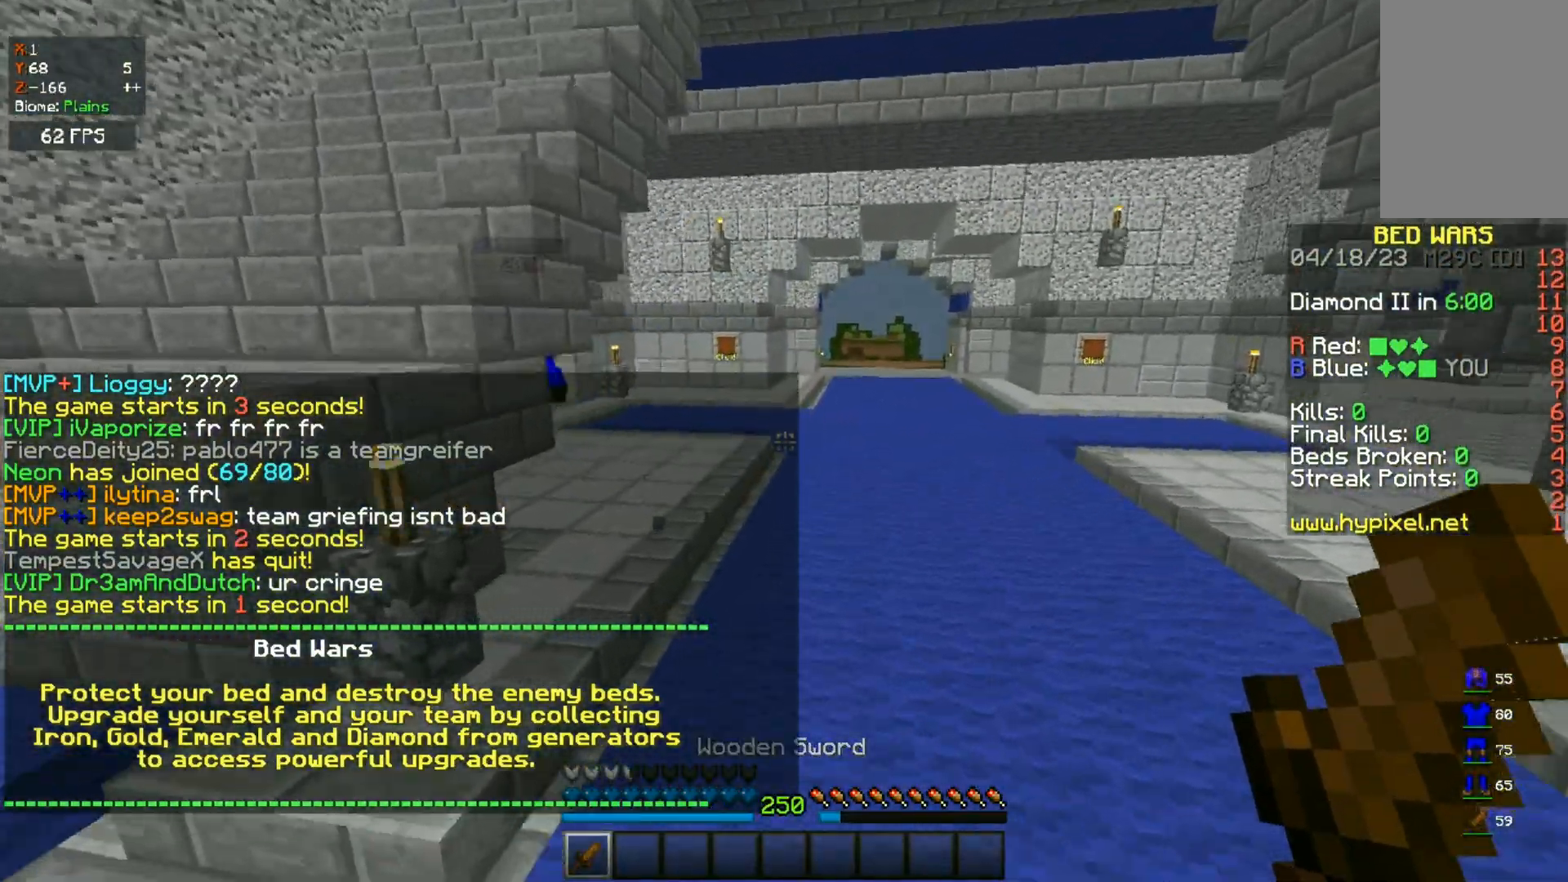
{"keys": ["space", "w"], "mouse": [], "events": []}
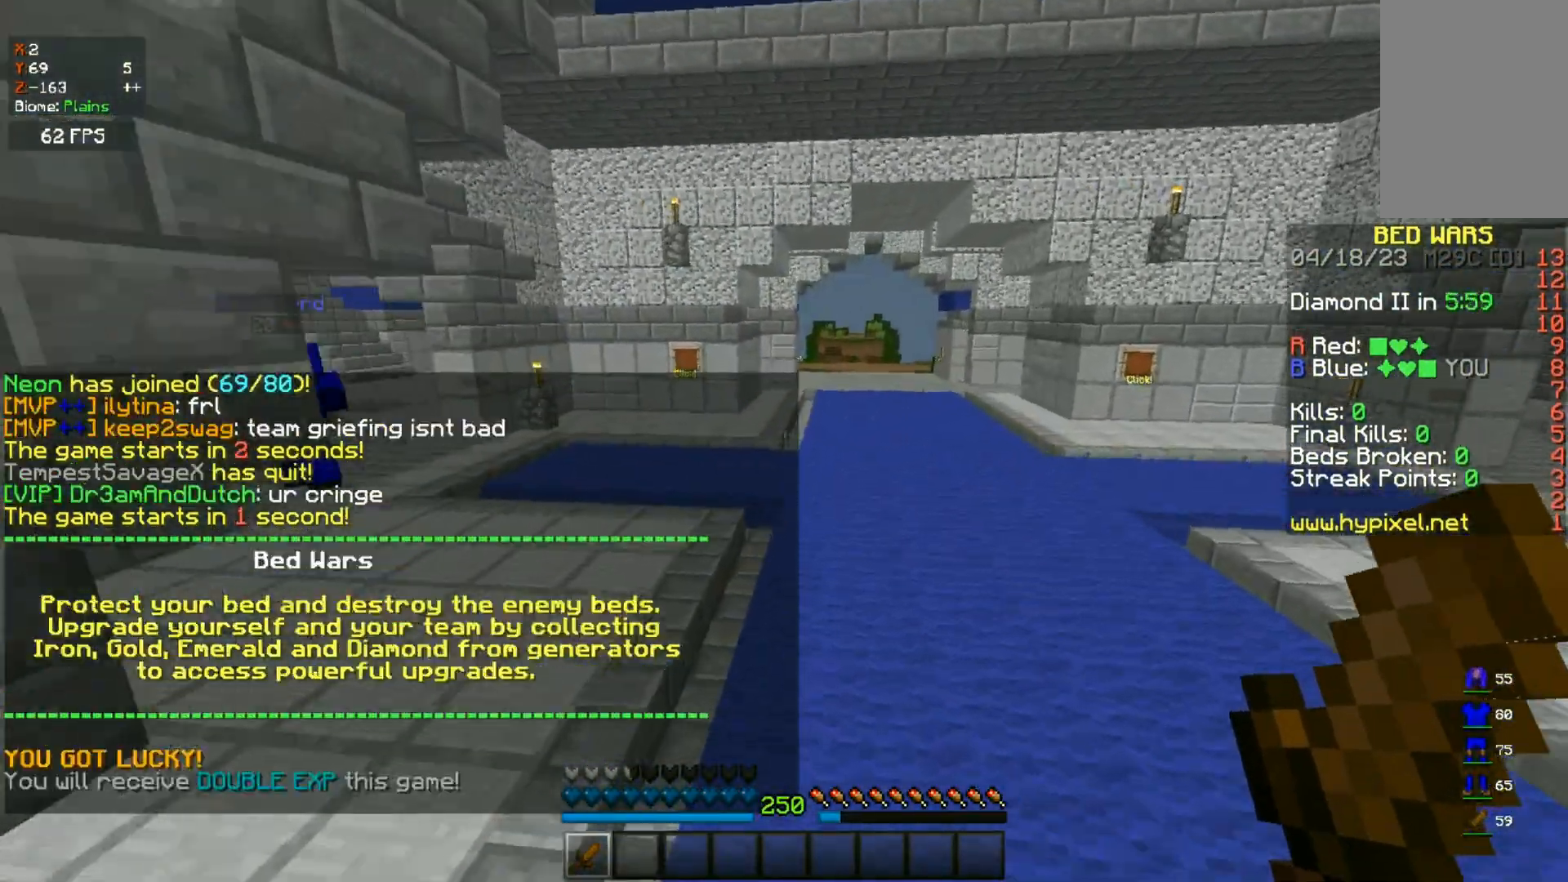
{"keys": ["a", "w"], "mouse": [], "events": [[150, "d", "down"], [150, "space", "up"], [317, "a", "down"], [417, "d", "up"]]}
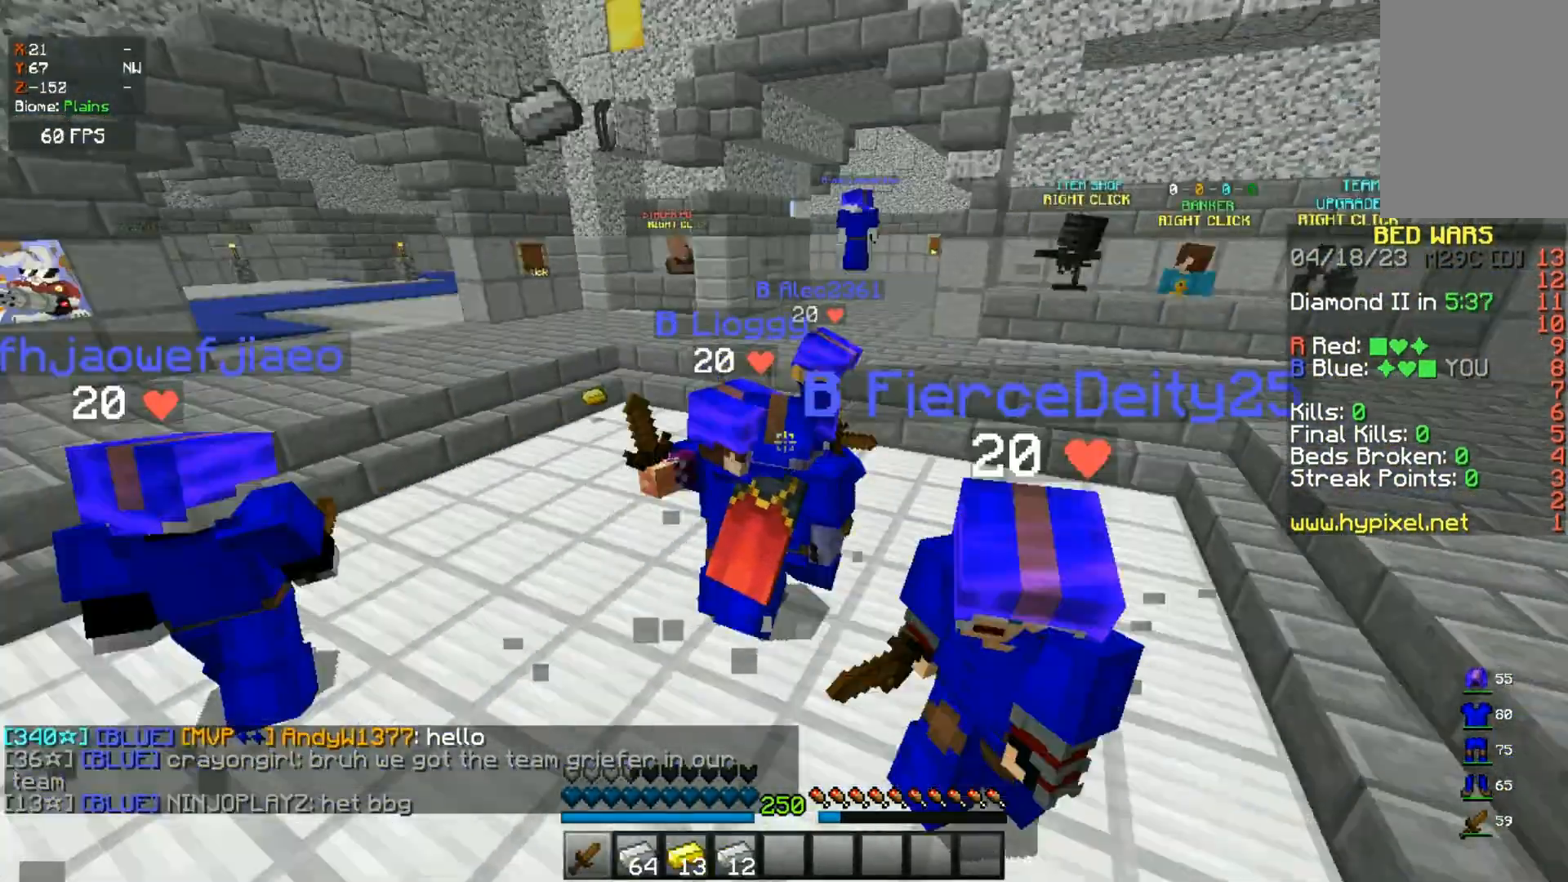
{"keys": ["a", "w"], "mouse": [], "events": [[450, "a", "up"], [467, "a", "down"]]}
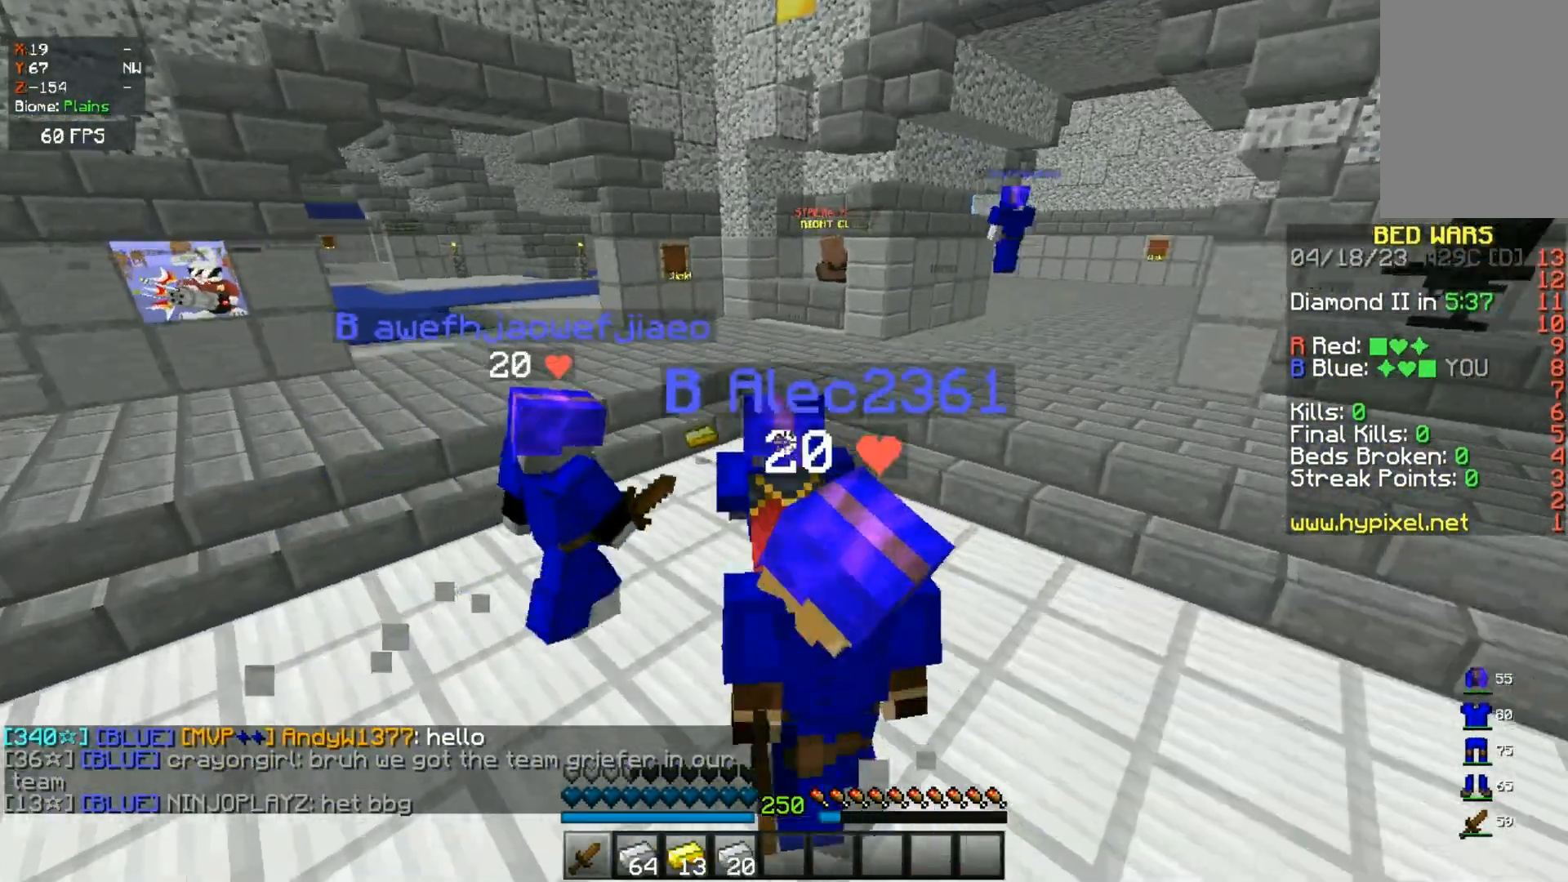
{"keys": ["w"], "mouse": [], "events": [[483, "a", "up"]]}
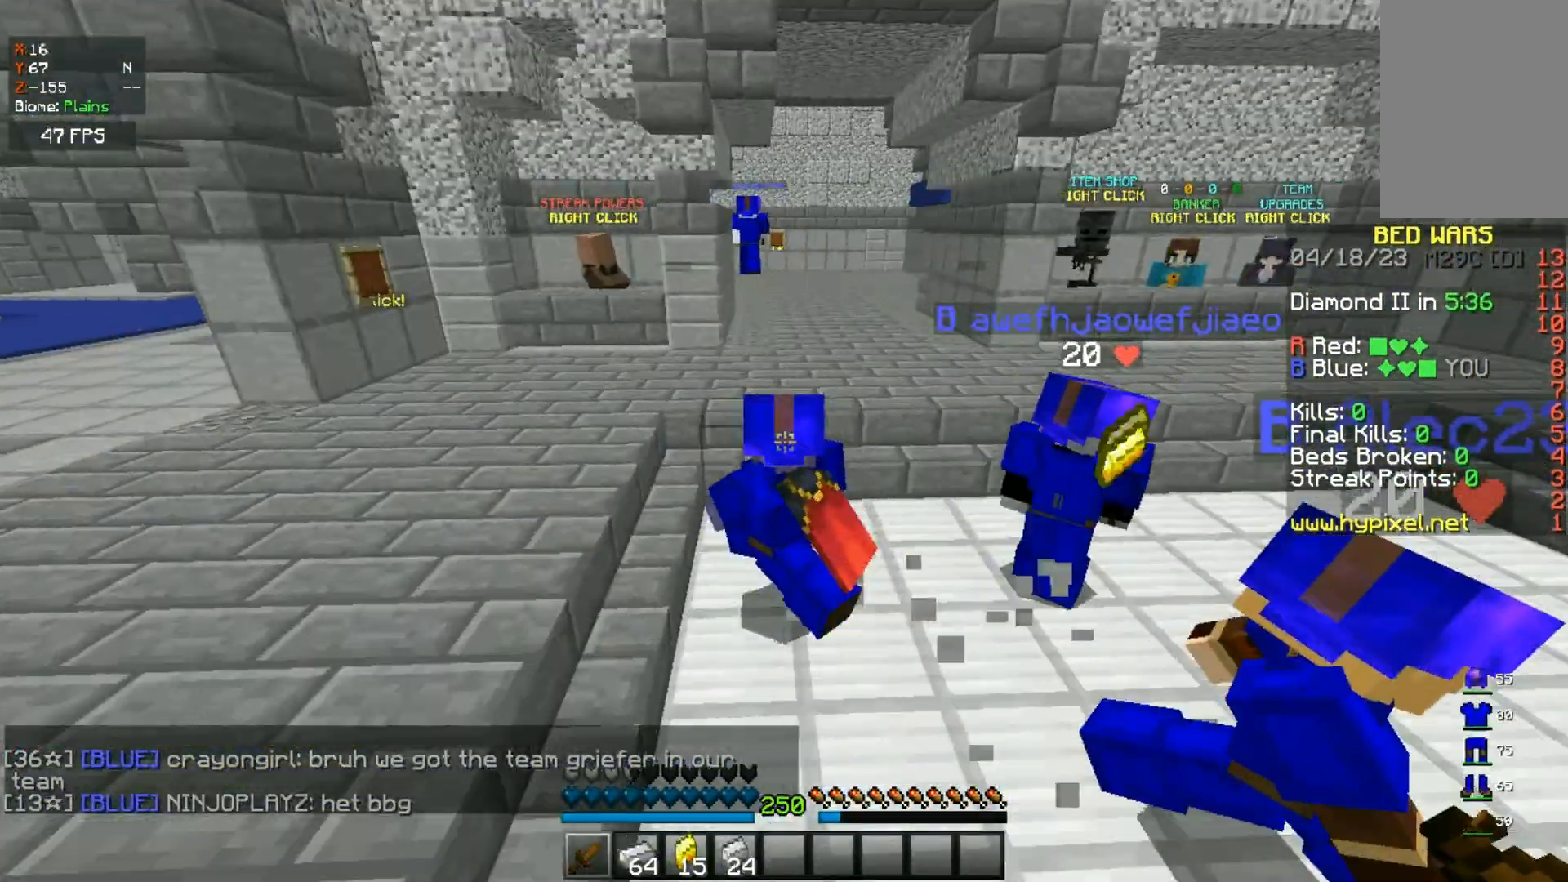
{"keys": ["w"], "mouse": [], "events": []}
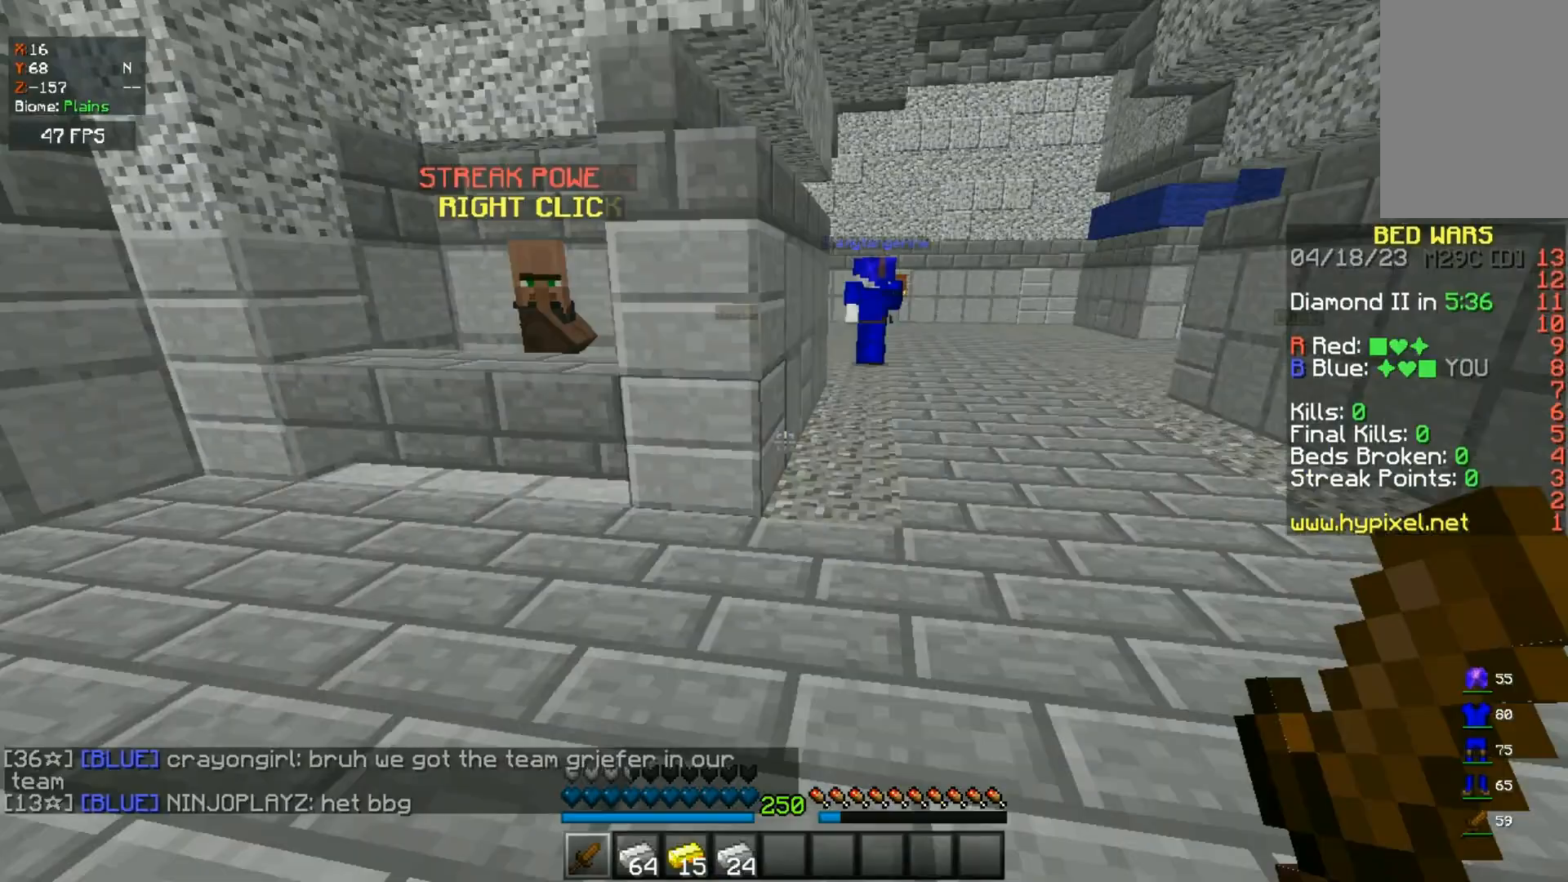
{"keys": ["d", "w"], "mouse": [], "events": [[350, "d", "down"]]}
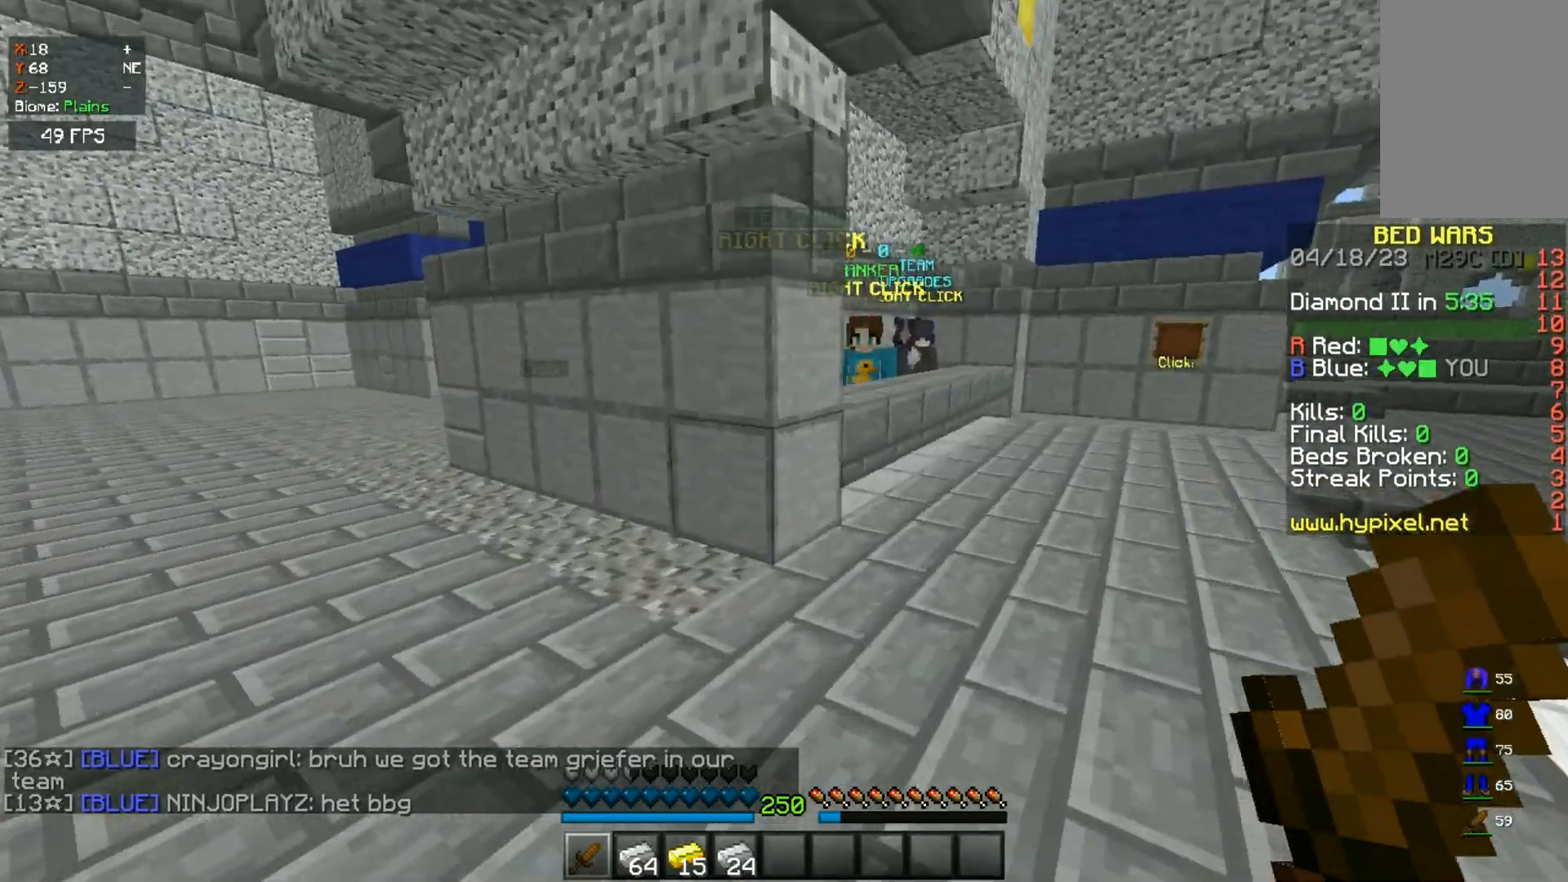
{"keys": ["w"], "mouse": [], "events": [[83, "space", "down"], [217, "d", "up"], [350, "space", "up"]]}